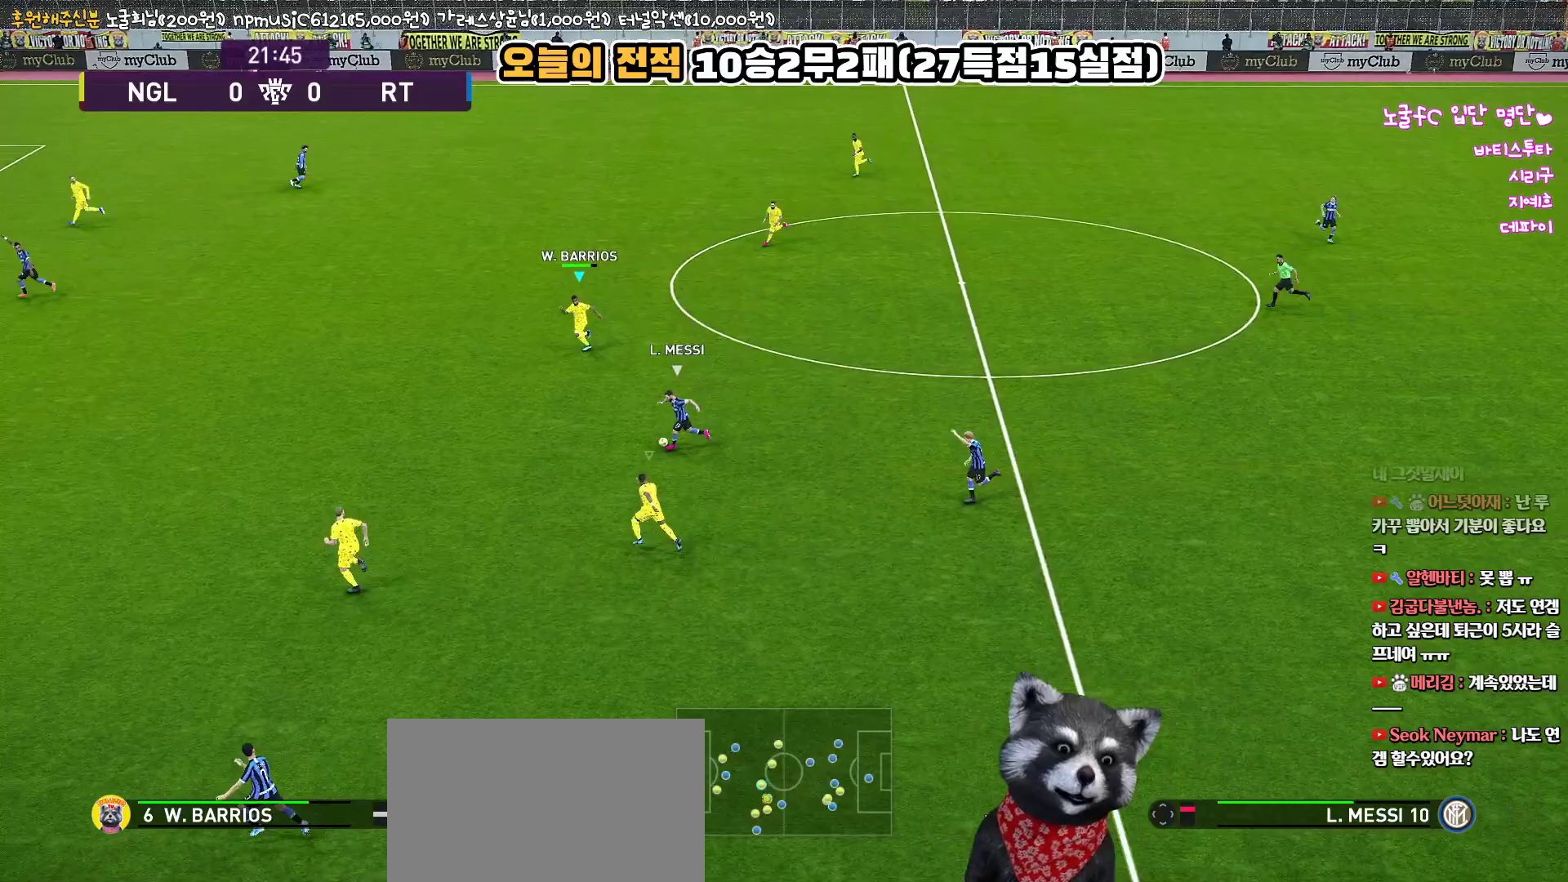
Gameplay with a controller (PlayStation layout); each line is a JSON object with the inputs held at the frame after it. "events" lists button and stick changes between this image and that frame as [ms after this image, input, new state], when the widget could be followed in between.
{"buttons": ["R1", "L3"], "left_stick": "down-left", "right_stick": "center", "events": []}
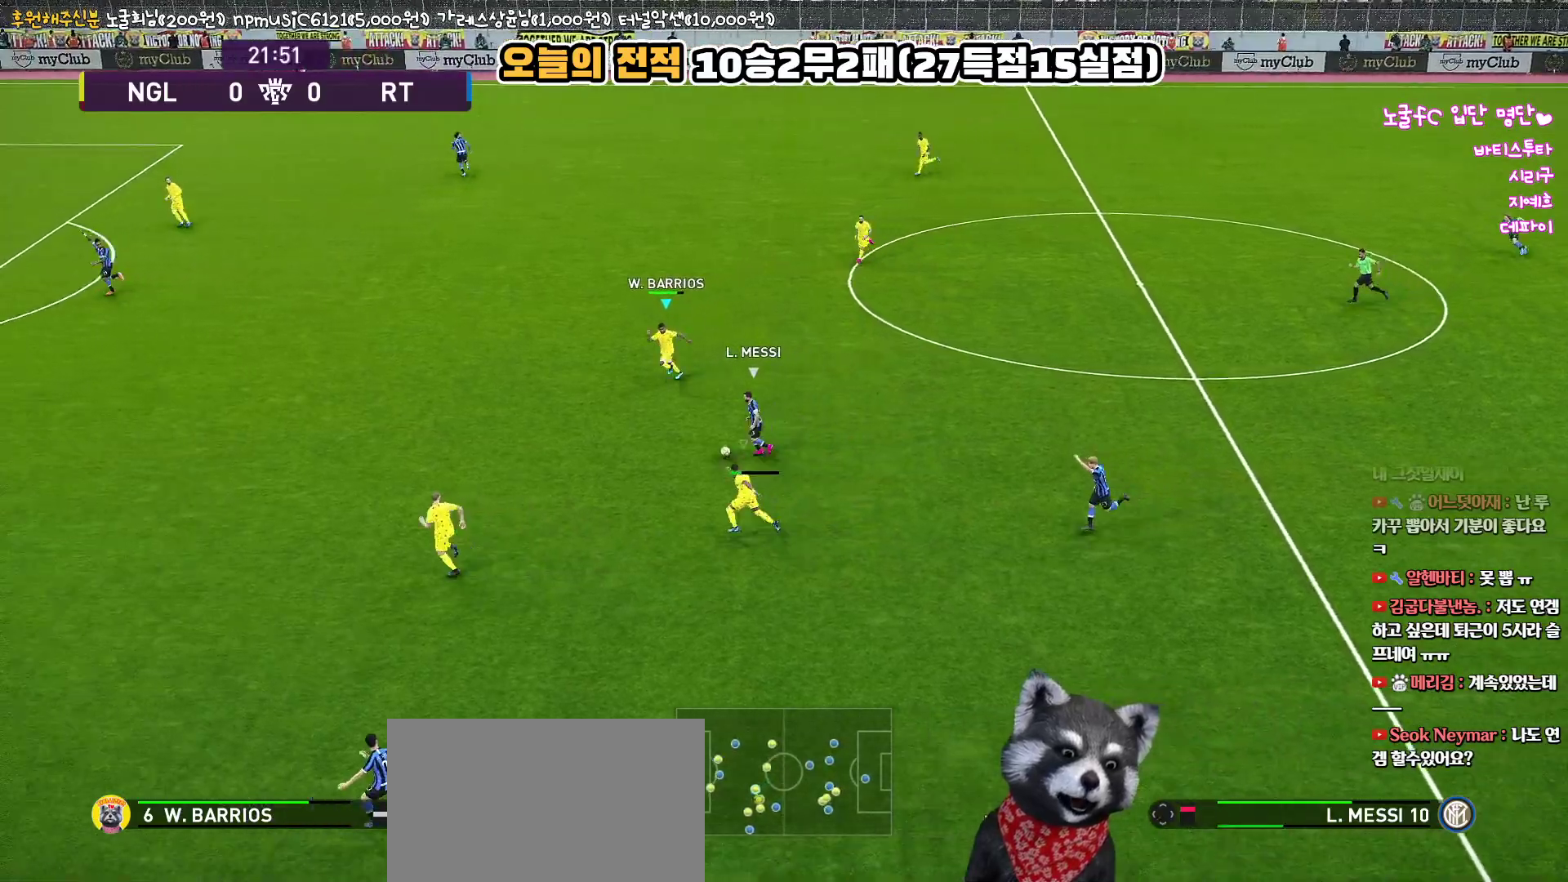
{"buttons": ["R1", "L3"], "left_stick": "down-left", "right_stick": "center", "events": []}
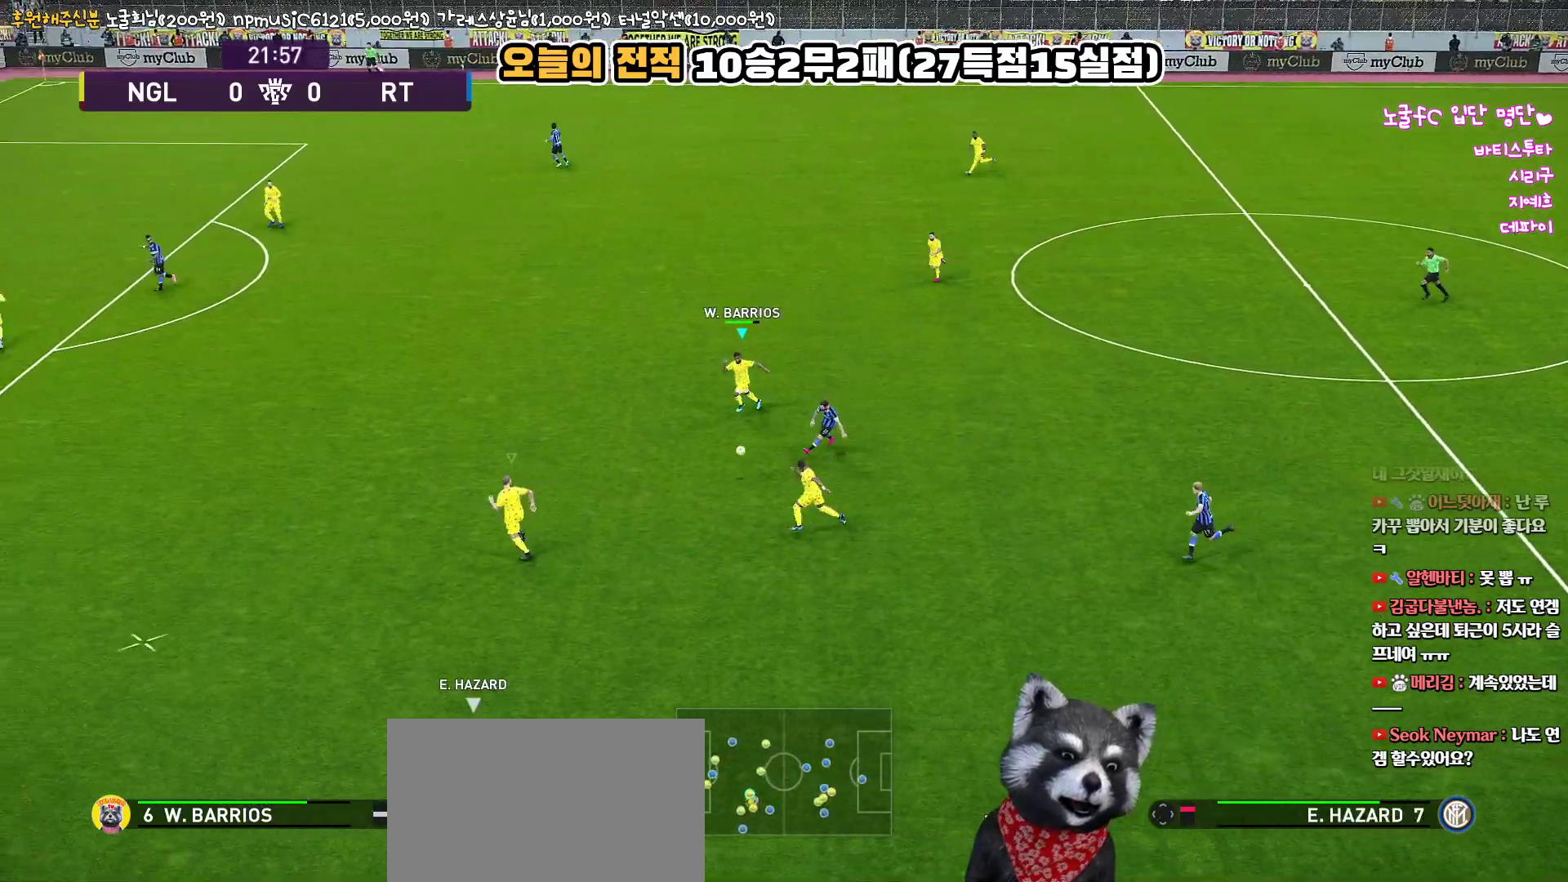
{"buttons": ["R1", "L3"], "left_stick": "down-left", "right_stick": "center", "events": []}
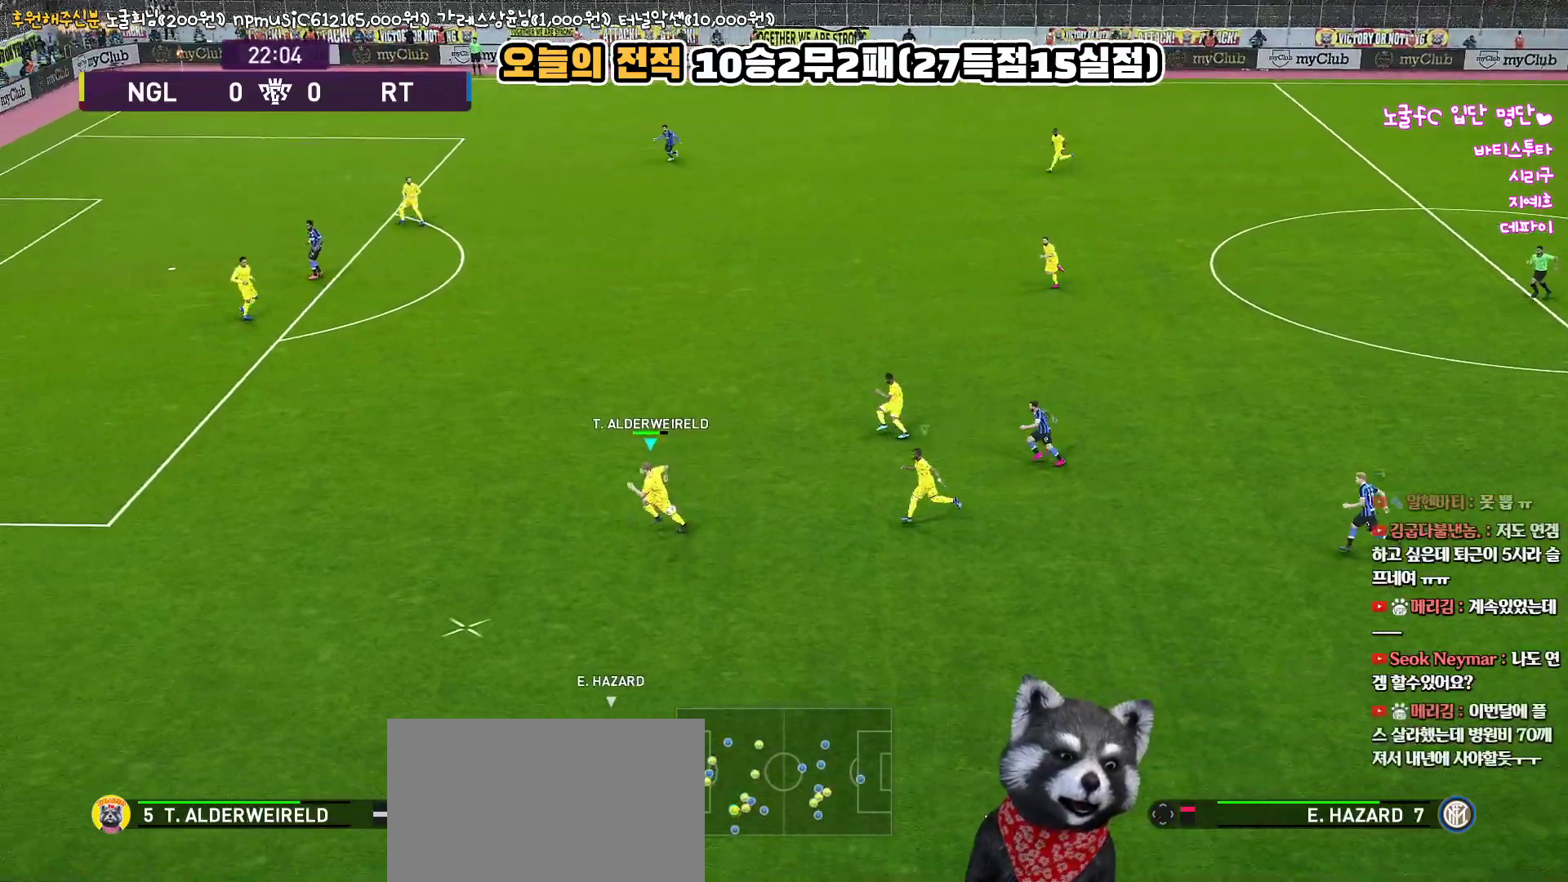
{"buttons": ["R1", "L3"], "left_stick": "left", "right_stick": "center", "events": [[350, "left_stick", "left"]]}
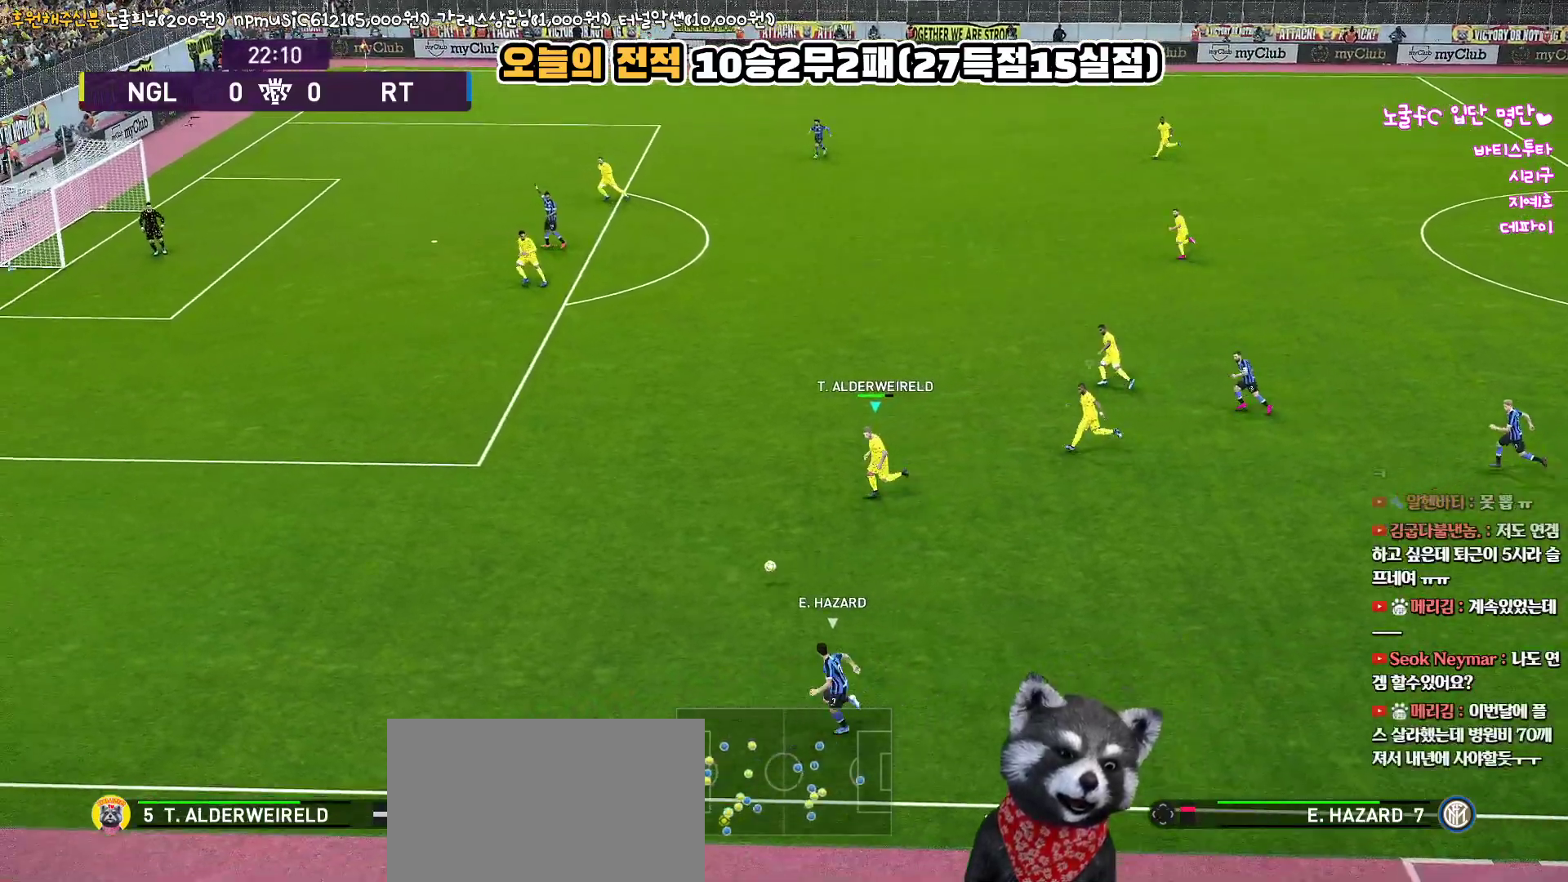
{"buttons": ["R1", "L3"], "left_stick": "left", "right_stick": "center", "events": []}
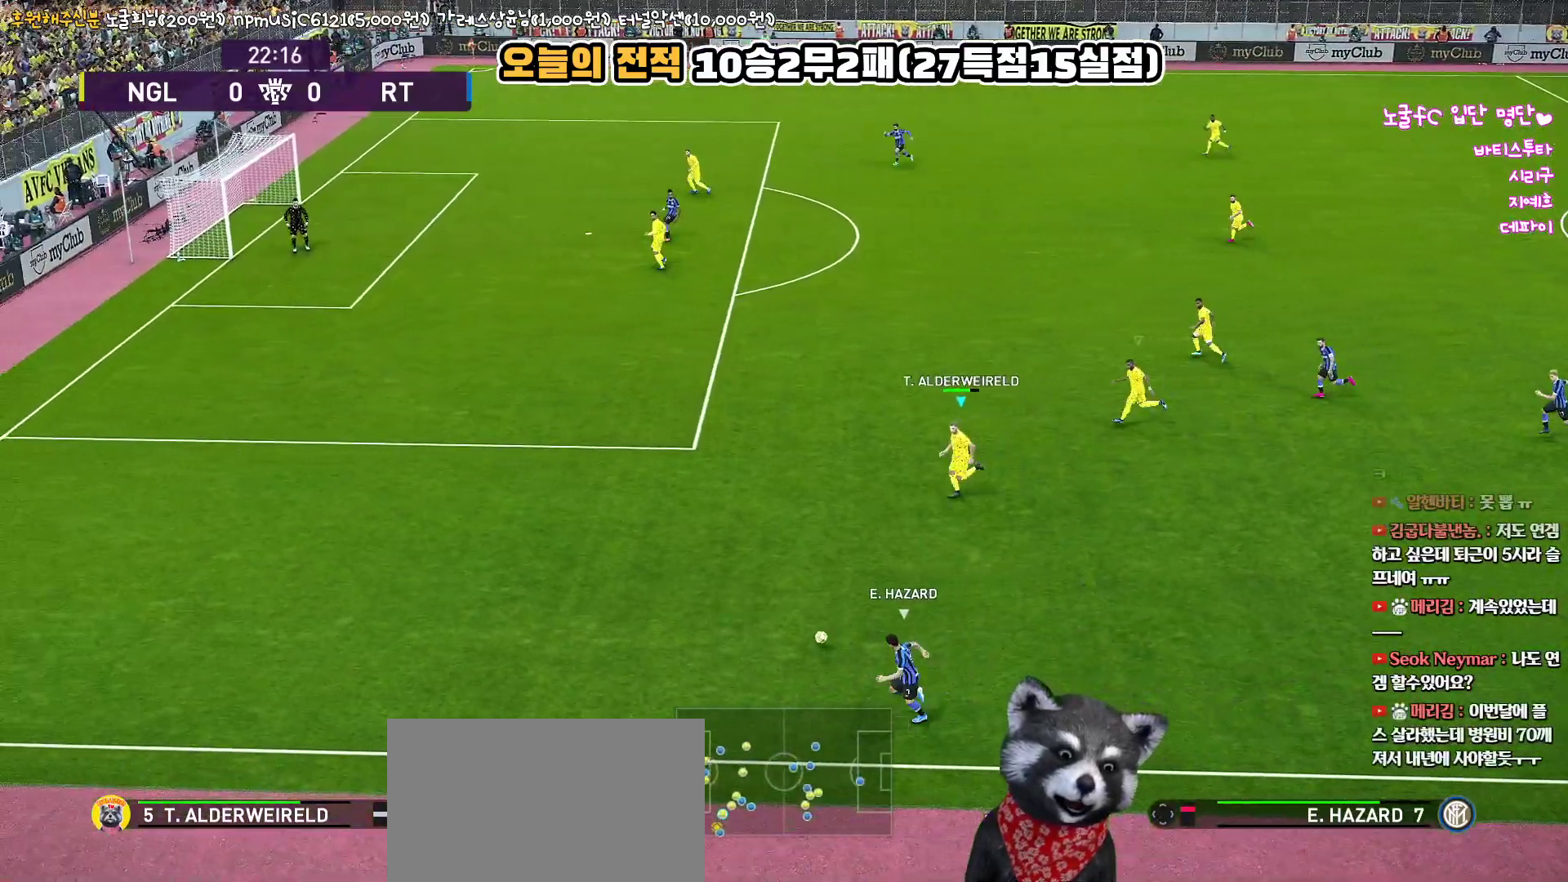
{"buttons": ["R1", "L3"], "left_stick": "left", "right_stick": "center", "events": []}
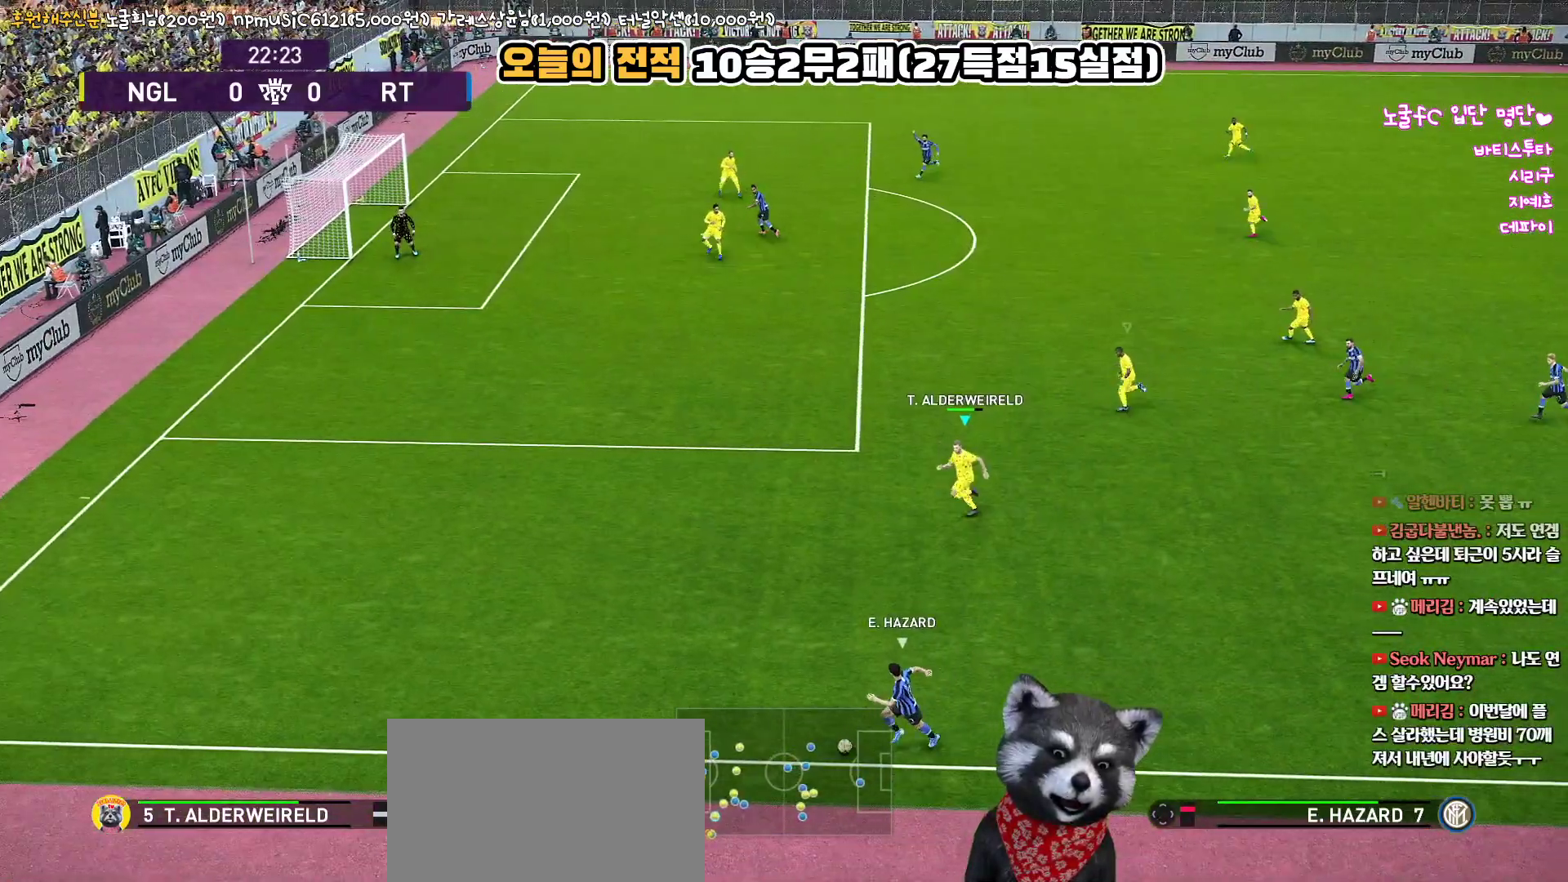
{"buttons": [], "left_stick": "center", "right_stick": "center", "events": [[267, "L3", "up"], [267, "left_stick", "down-left"], [283, "R1", "up"], [500, "left_stick", "center"]]}
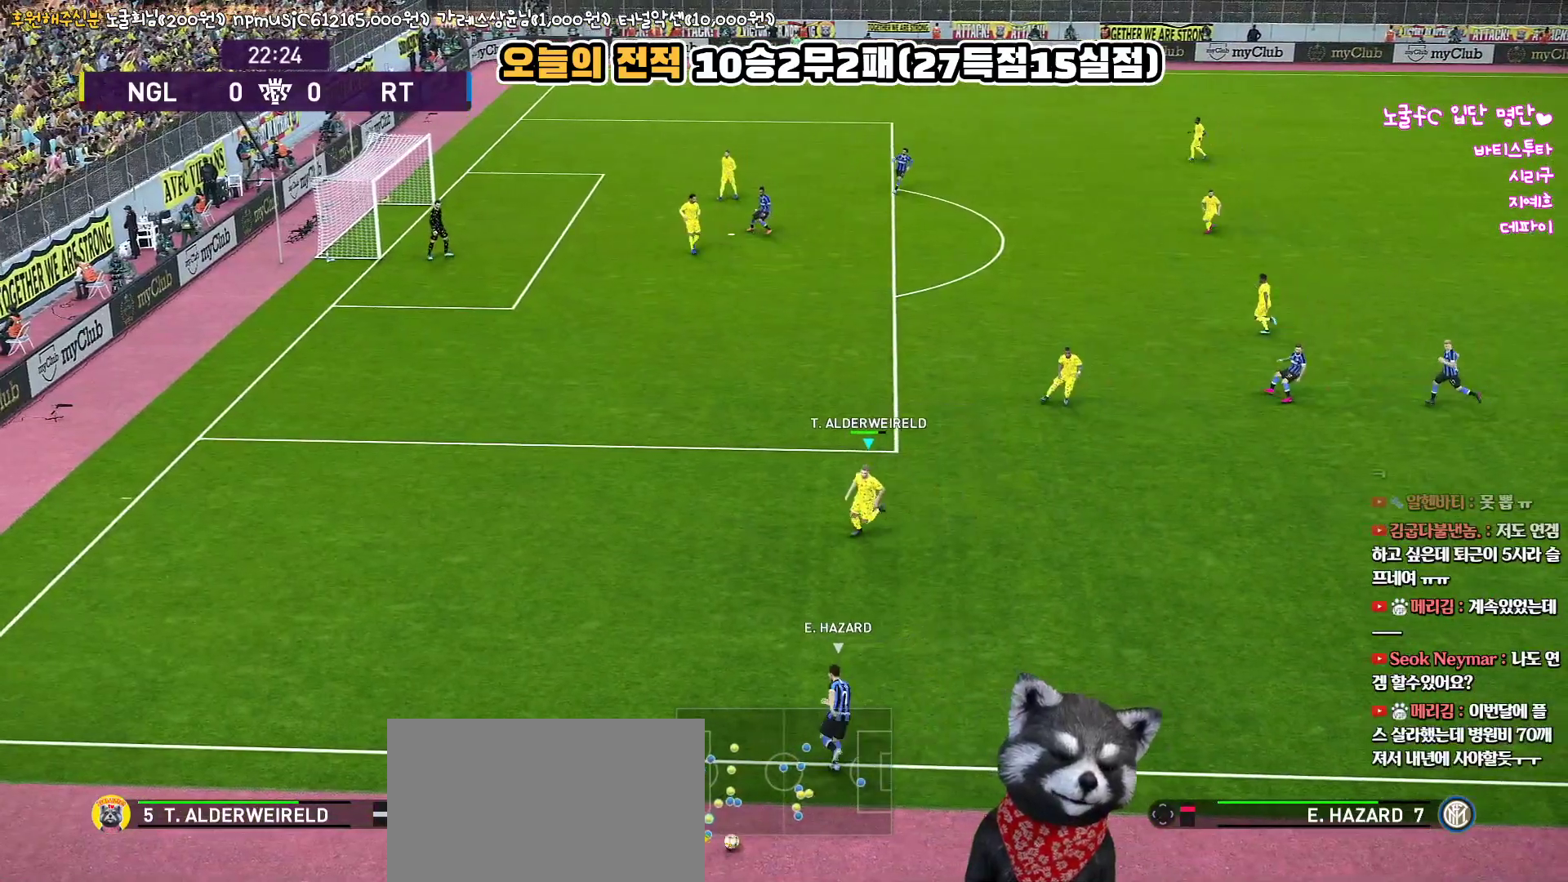
{"buttons": [], "left_stick": "center", "right_stick": "center", "events": []}
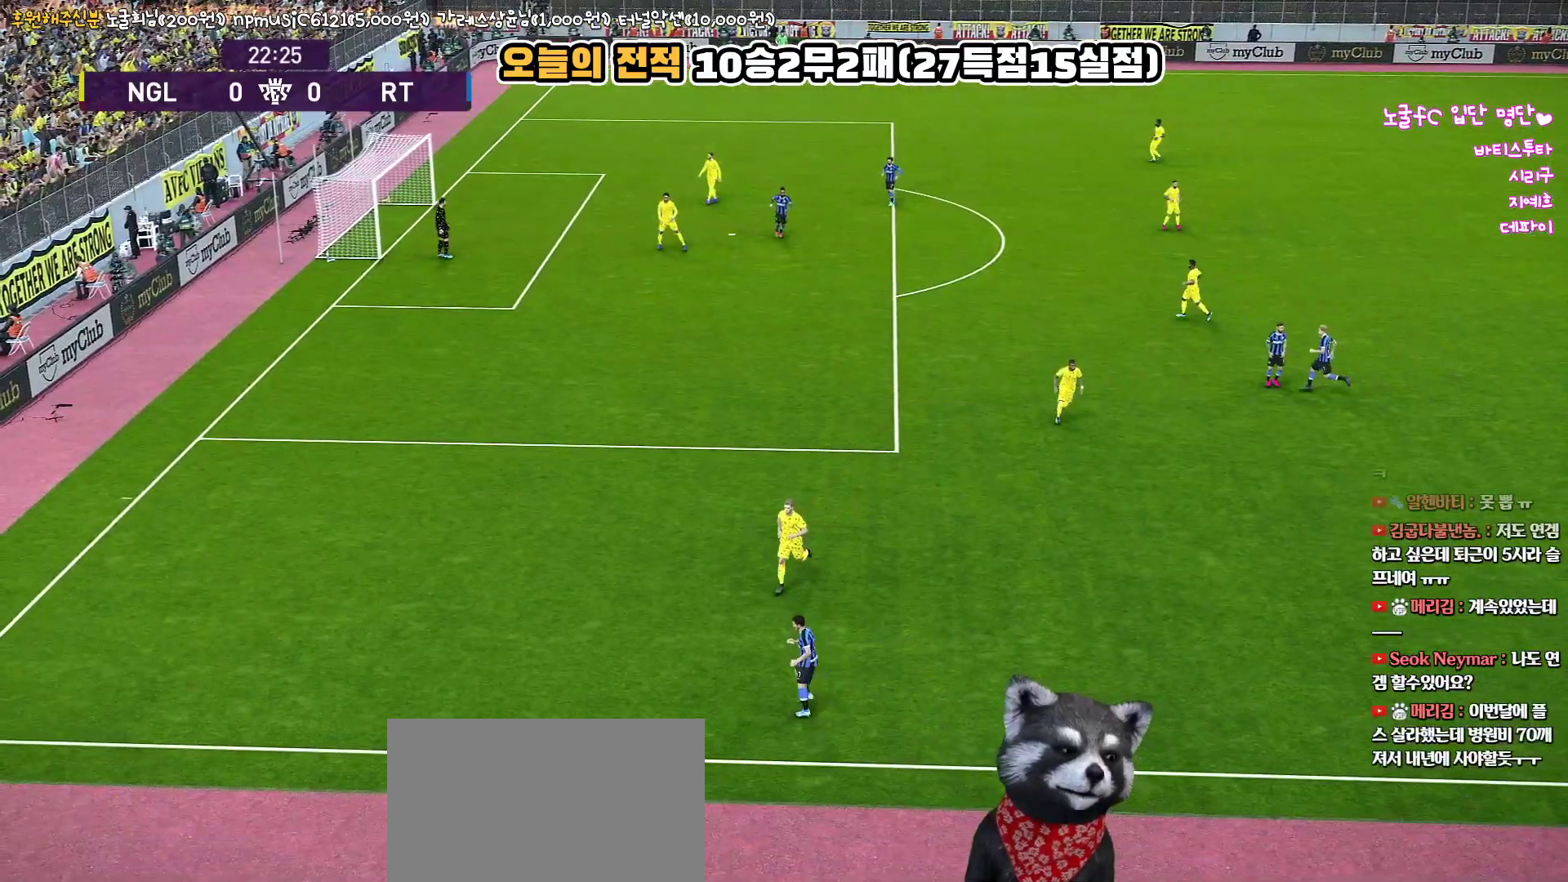
{"buttons": [], "left_stick": "center", "right_stick": "center", "events": []}
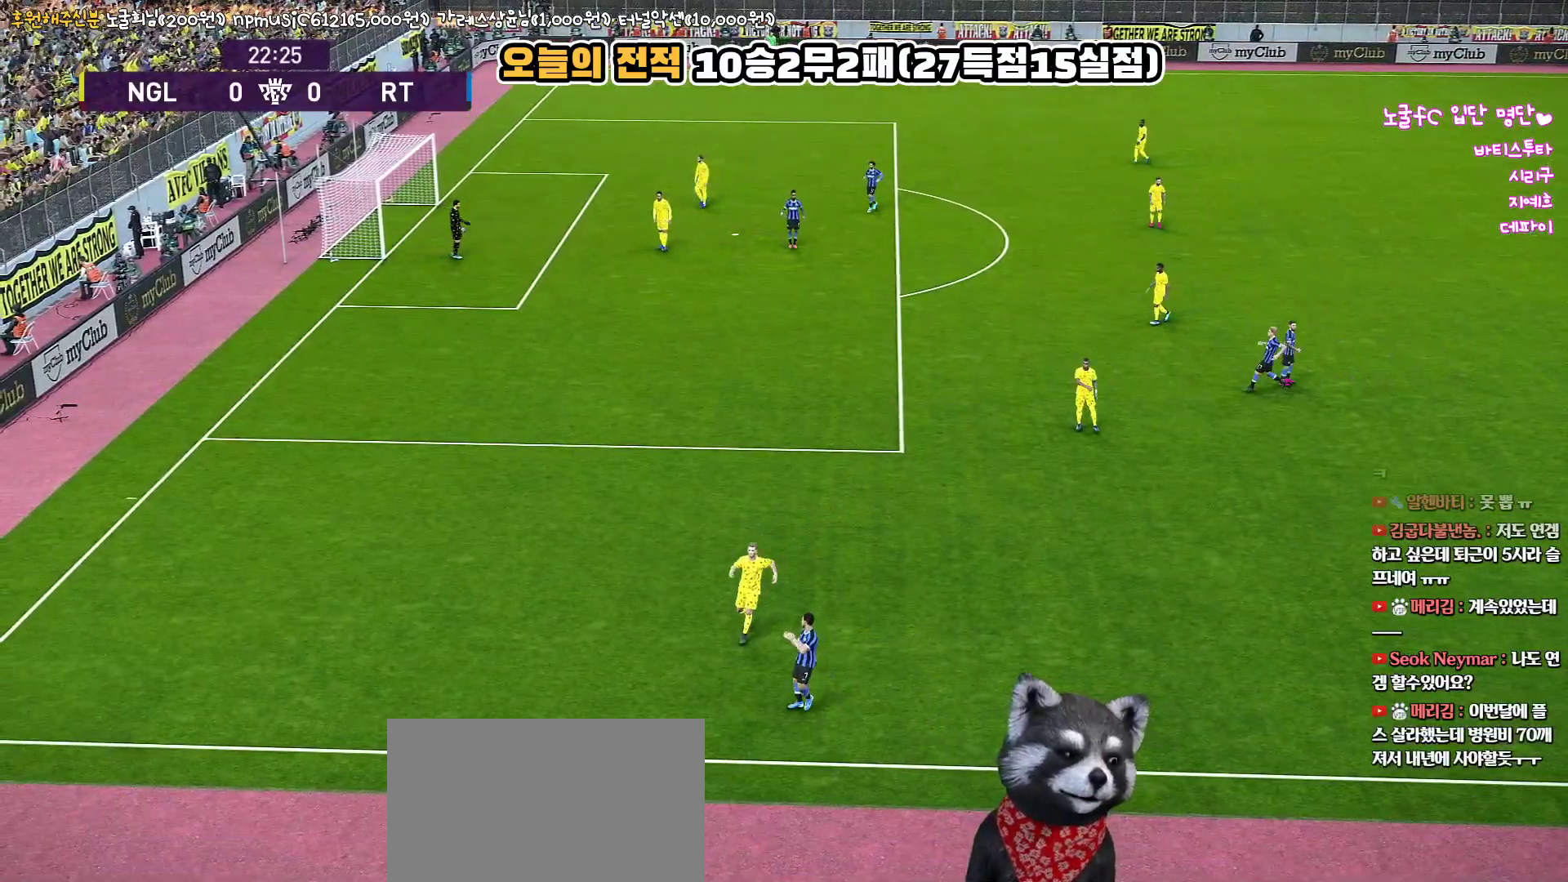
{"buttons": [], "left_stick": "center", "right_stick": "center", "events": []}
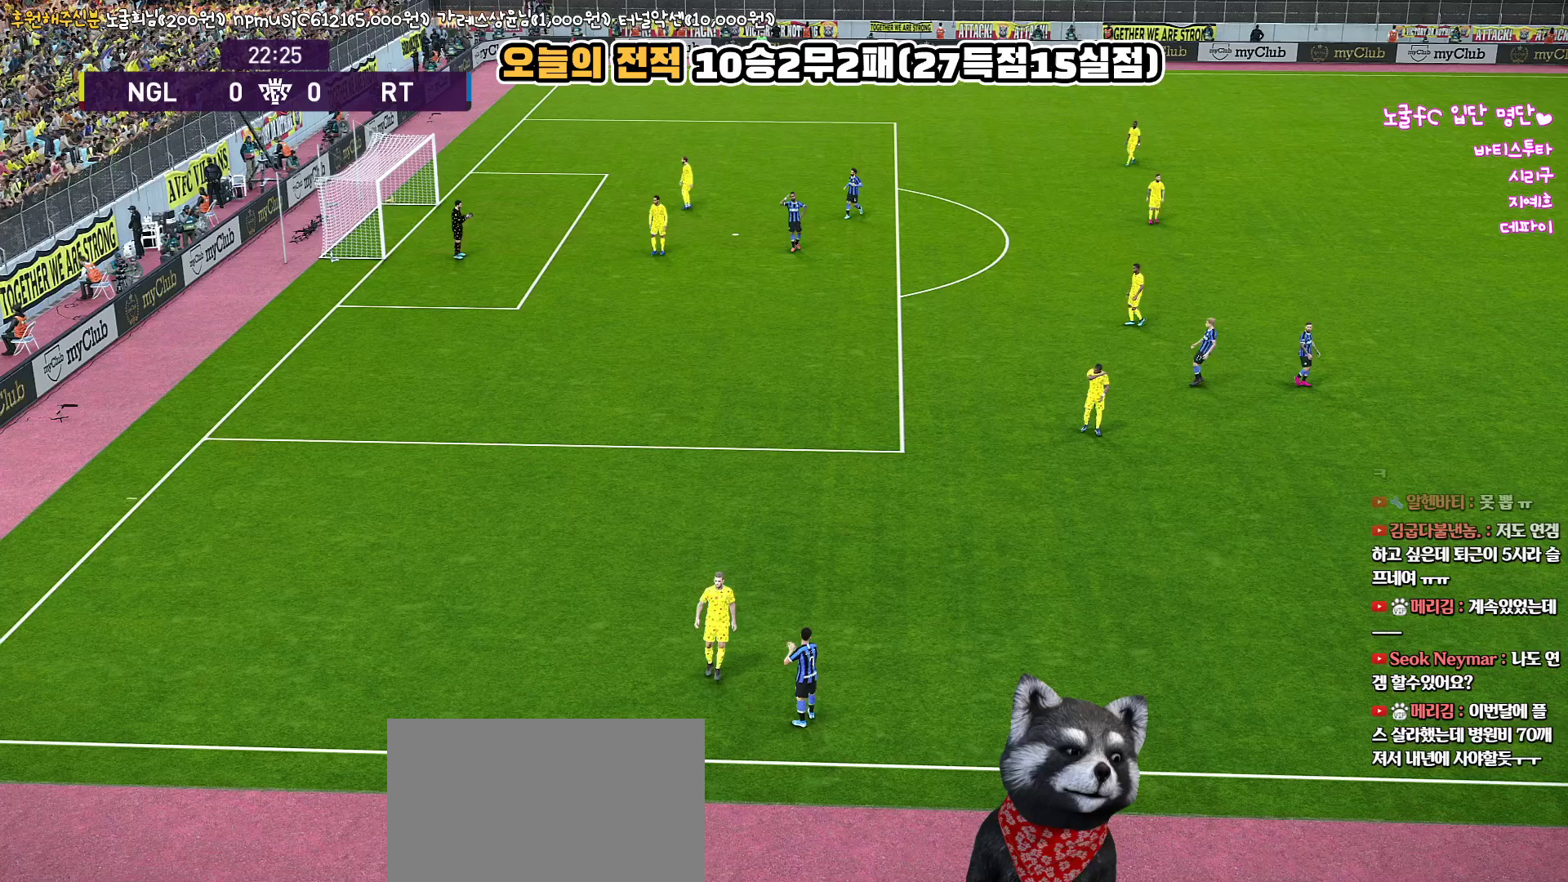
{"buttons": [], "left_stick": "center", "right_stick": "center", "events": []}
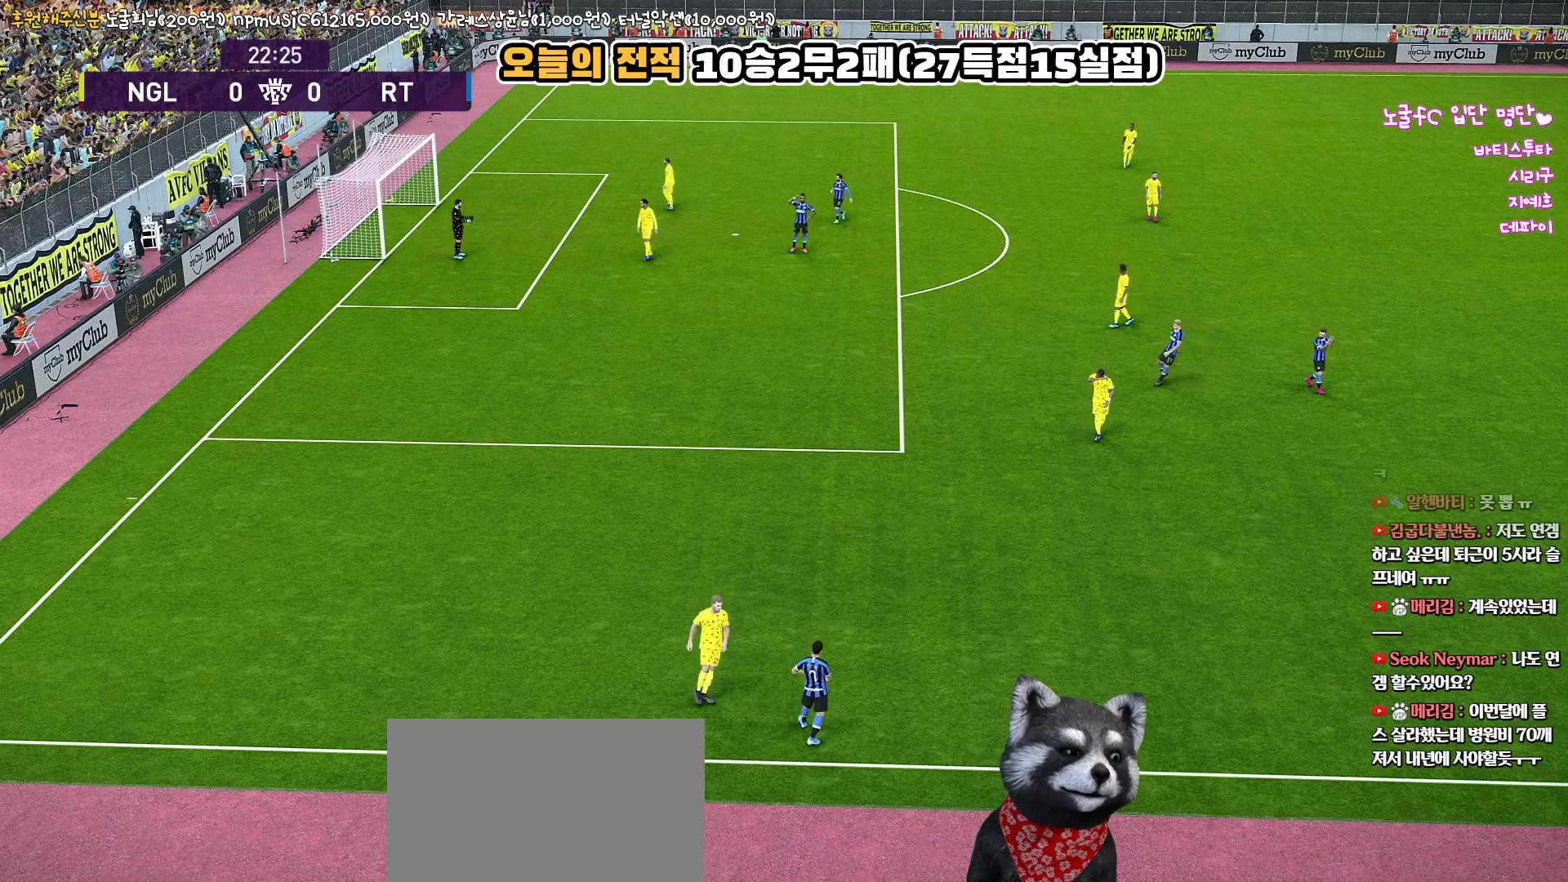
{"buttons": [], "left_stick": "center", "right_stick": "center", "events": []}
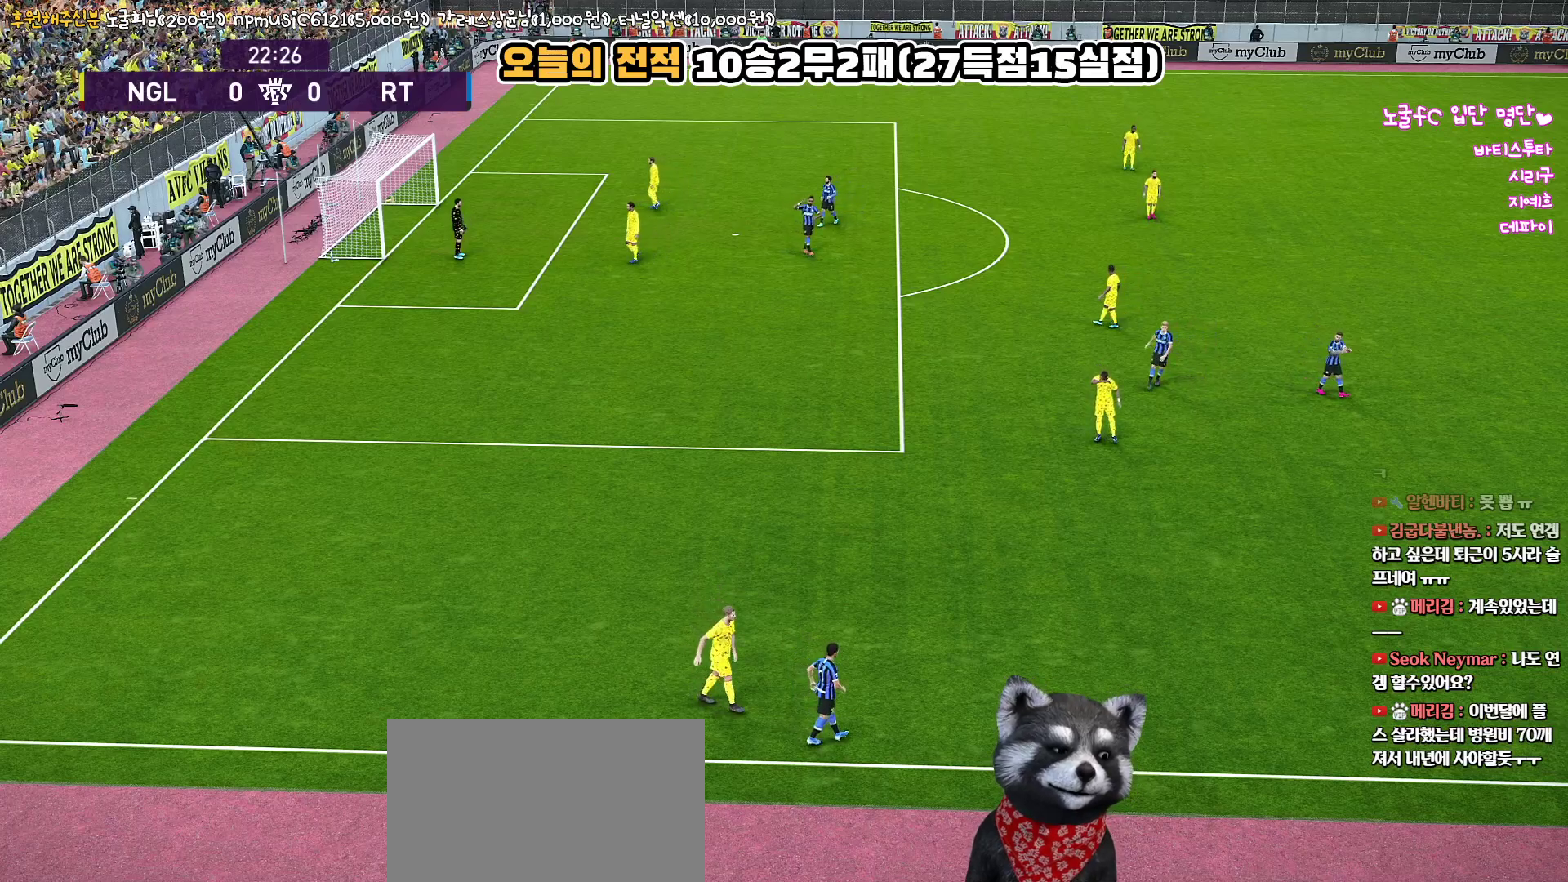
{"buttons": [], "left_stick": "center", "right_stick": "center", "events": []}
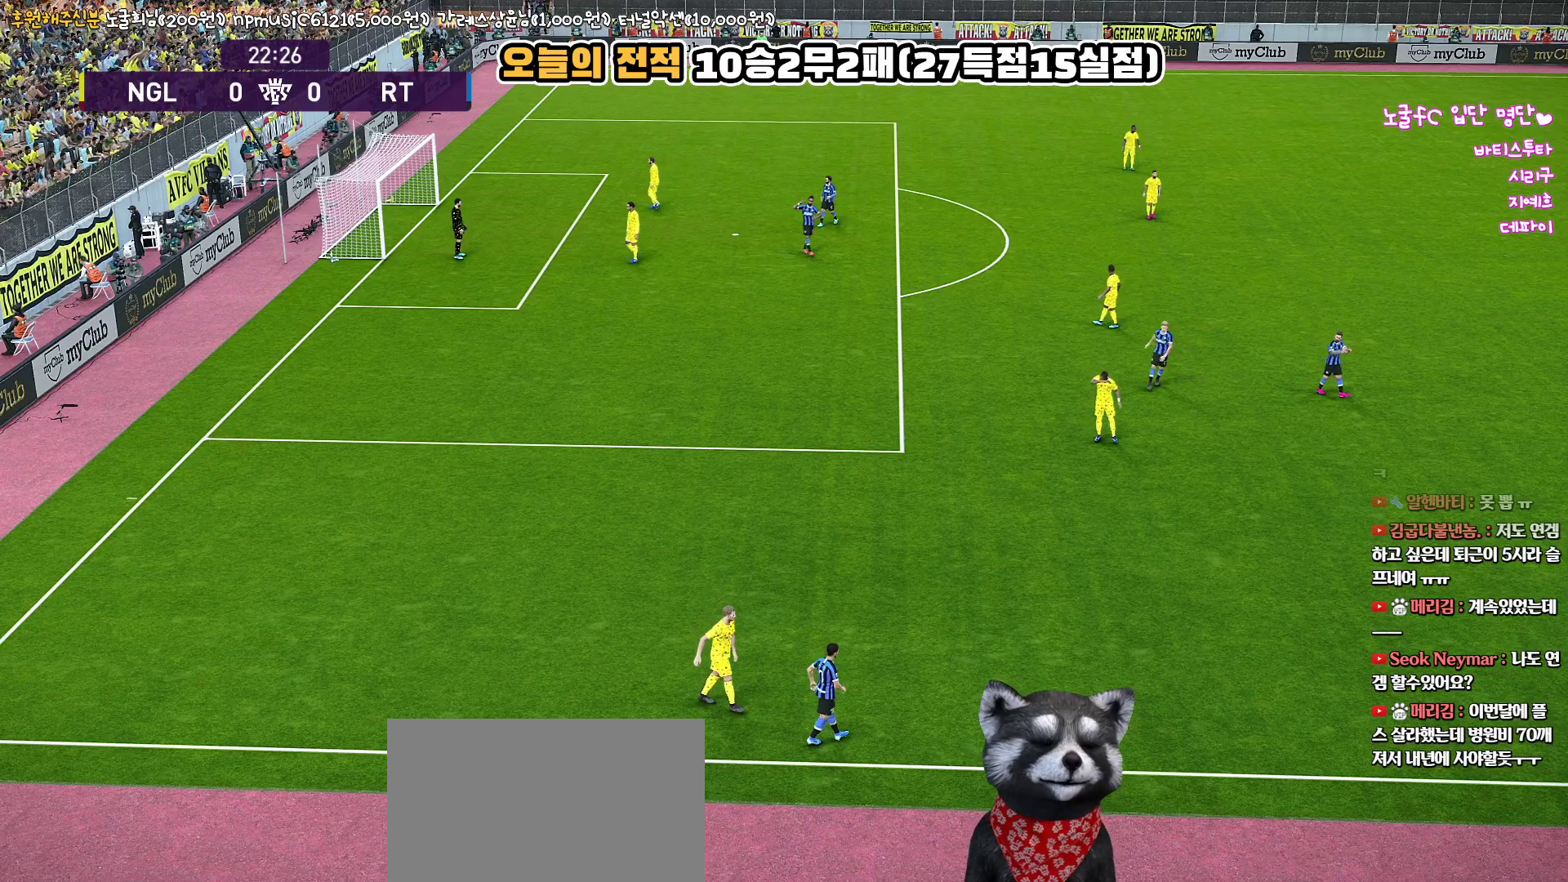
{"buttons": [], "left_stick": "center", "right_stick": "center", "events": []}
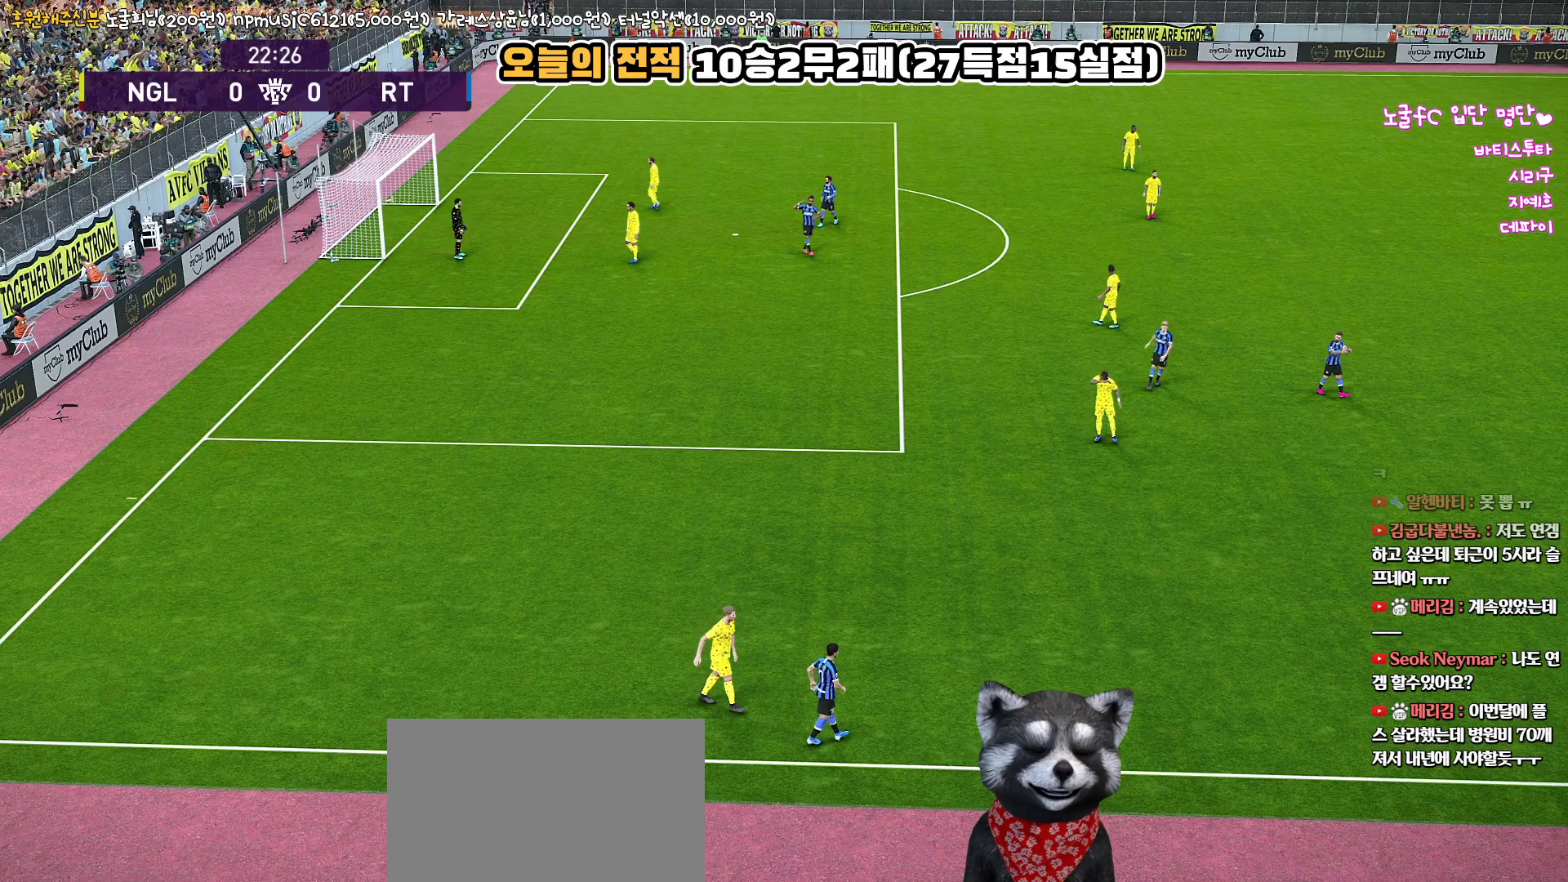
{"buttons": [], "left_stick": "center", "right_stick": "center", "events": []}
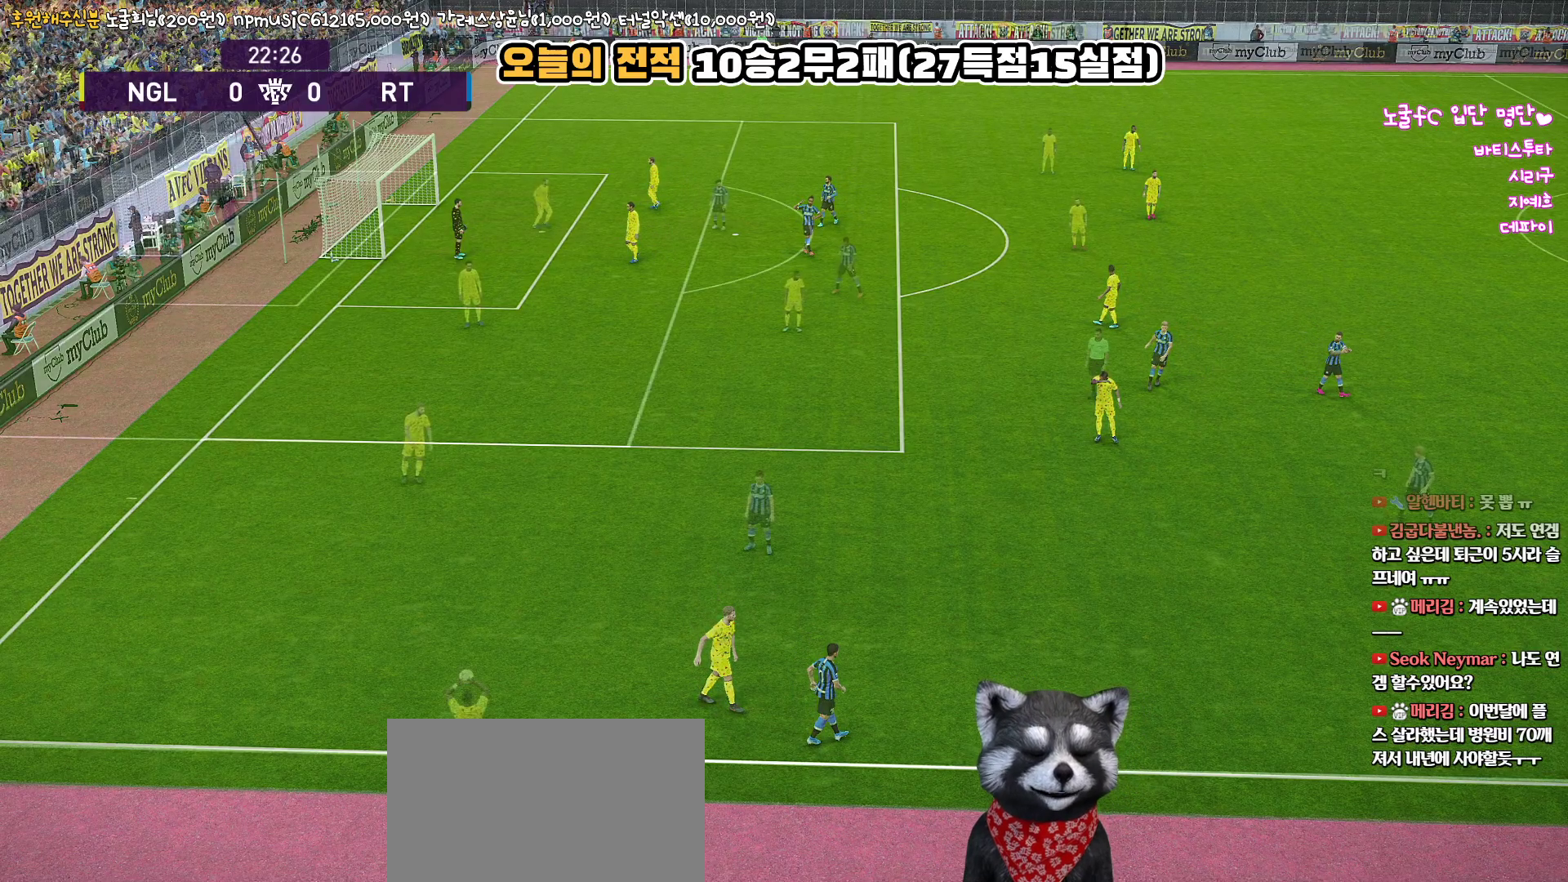
{"buttons": ["L1"], "left_stick": "center", "right_stick": "center", "events": [[400, "L1", "down"]]}
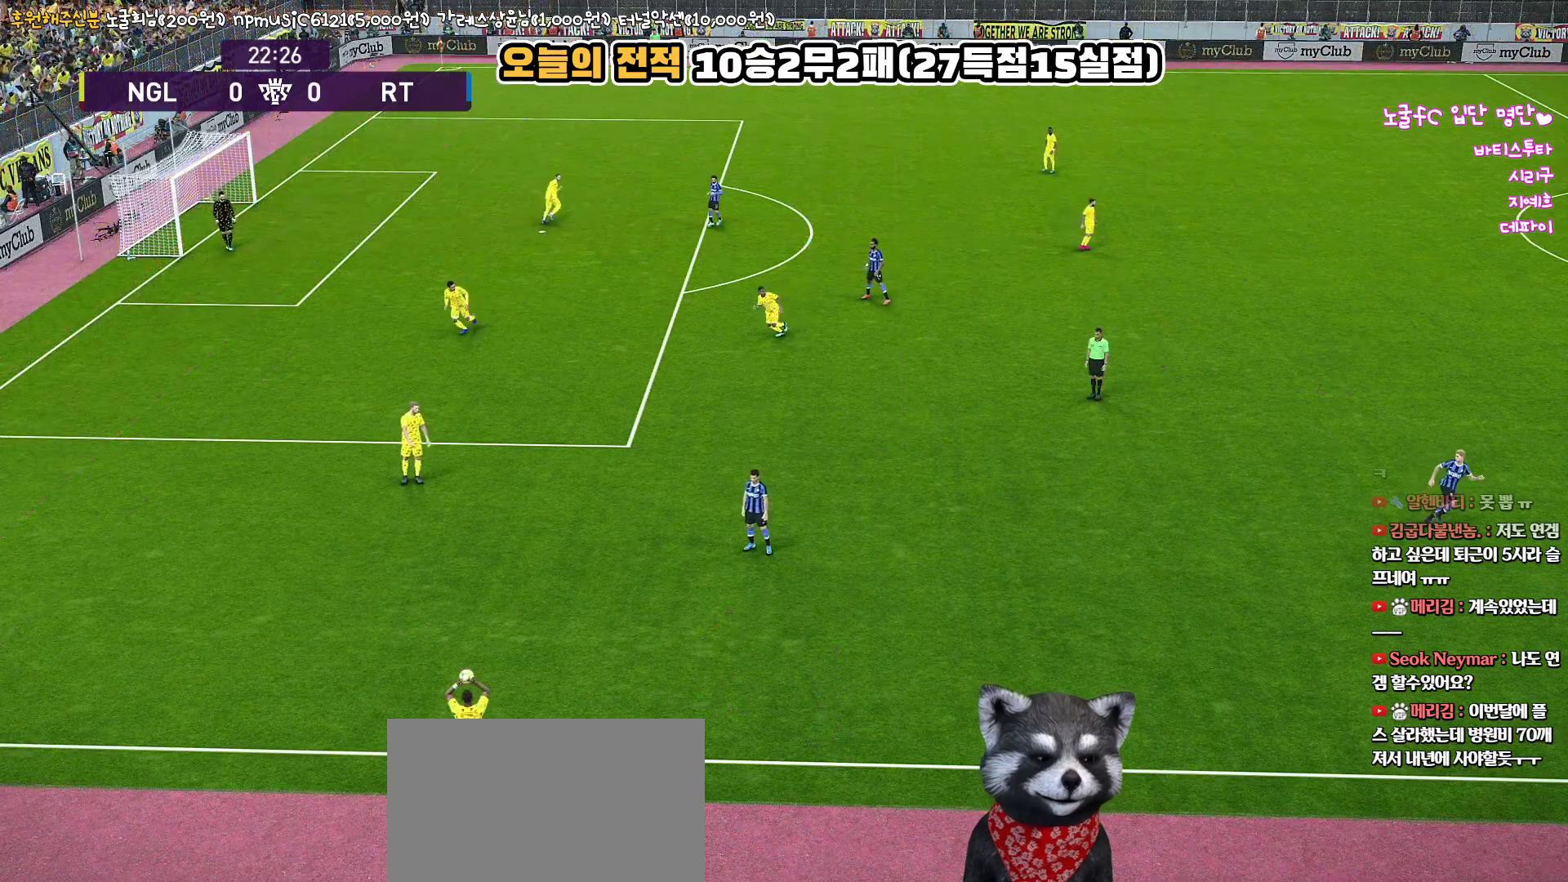
{"buttons": [], "left_stick": "up-left", "right_stick": "center", "events": [[50, "L1", "up"], [417, "left_stick", "up-left"]]}
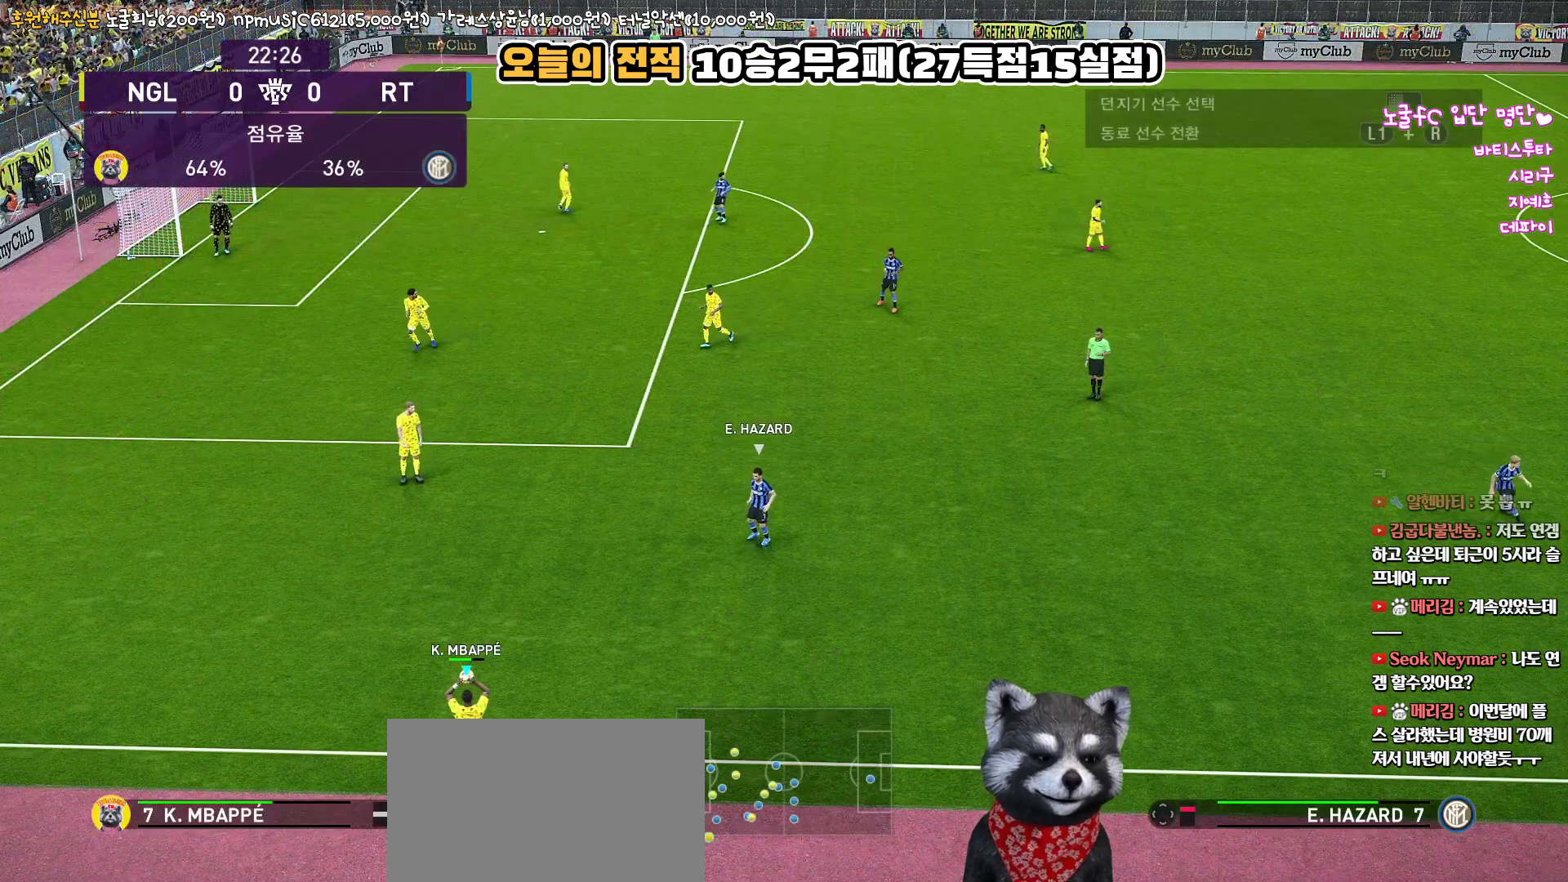
{"buttons": ["R1"], "left_stick": "down-left", "right_stick": "center", "events": [[83, "left_stick", "center"], [100, "L1", "down"], [183, "right_stick", "up-left"], [283, "right_stick", "center"], [350, "left_stick", "down-left"], [383, "L1", "up"], [433, "R1", "down"]]}
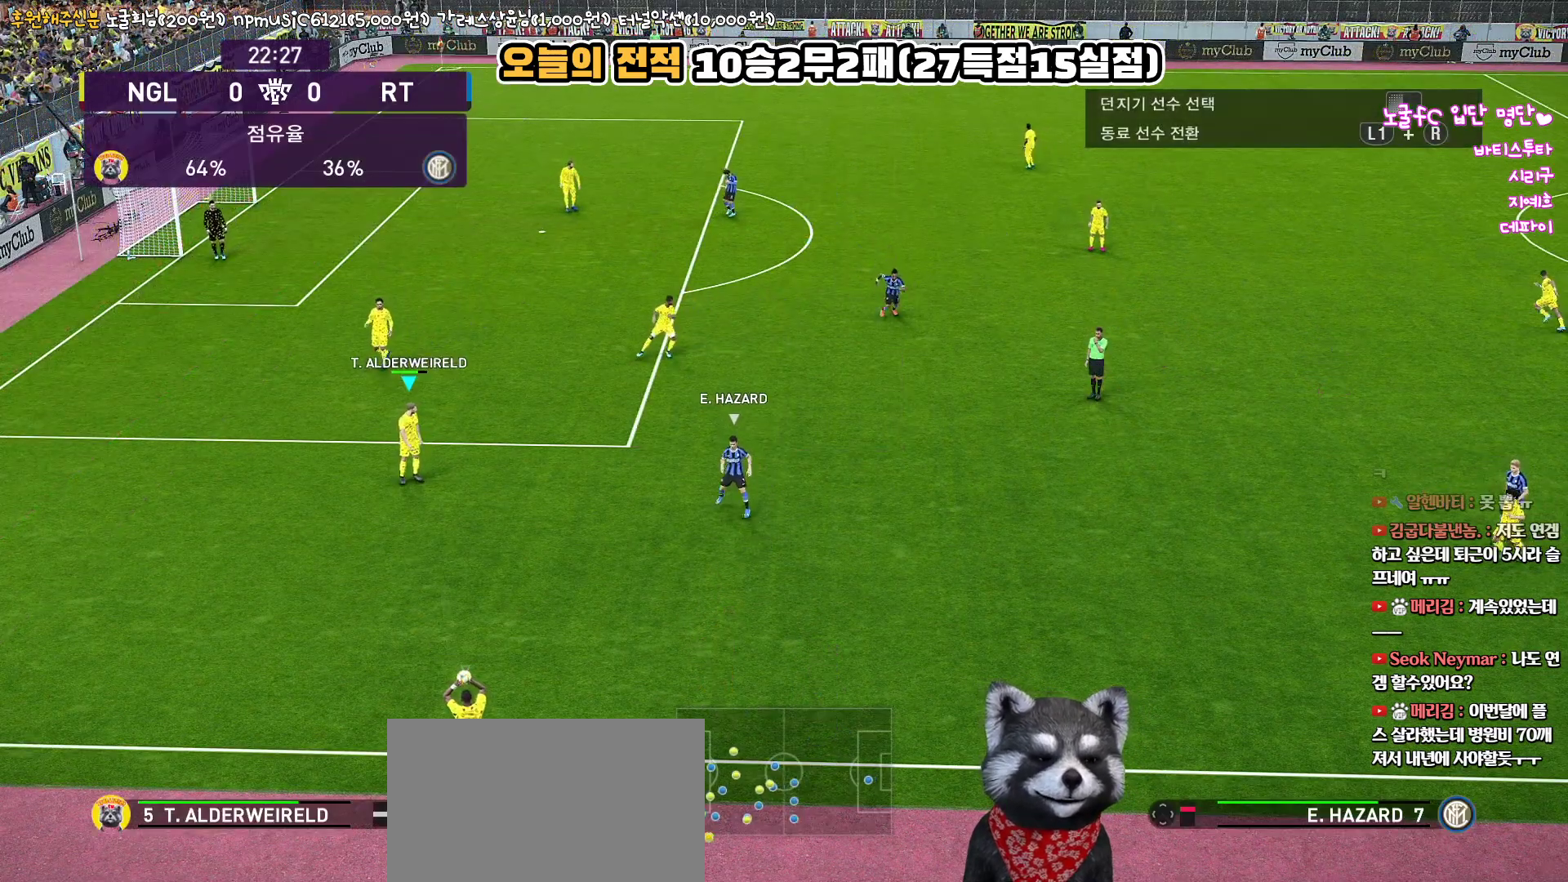
{"buttons": ["R1"], "left_stick": "down-left", "right_stick": "center", "events": [[67, "CROSS", "down"], [233, "CROSS", "up"]]}
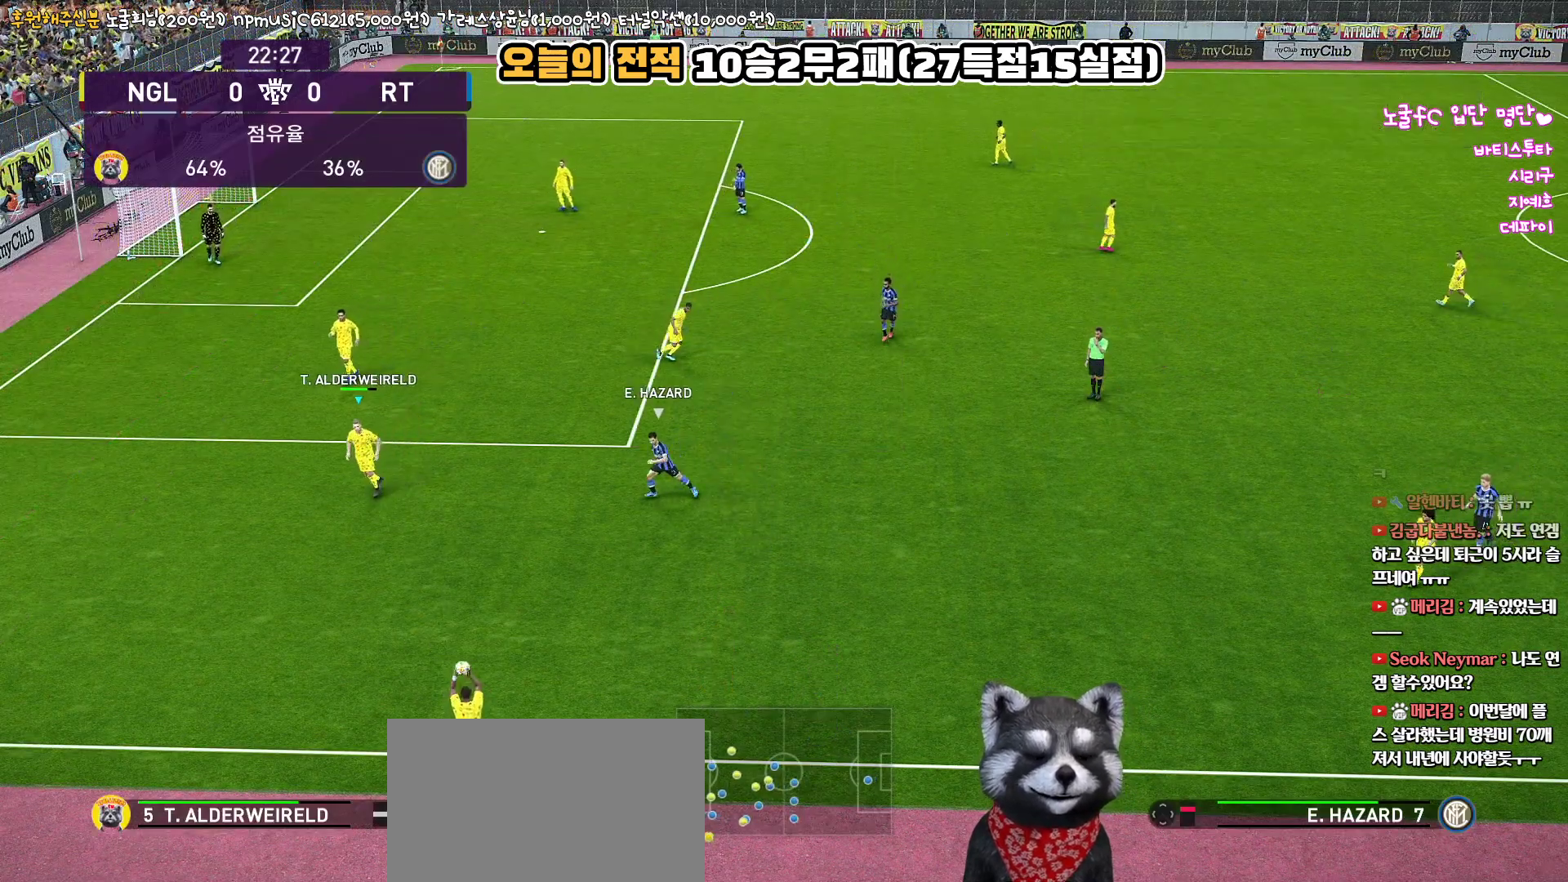
{"buttons": ["CROSS"], "left_stick": "down-right", "right_stick": "center", "events": [[300, "R1", "up"], [500, "CROSS", "down"], [500, "left_stick", "down-right"]]}
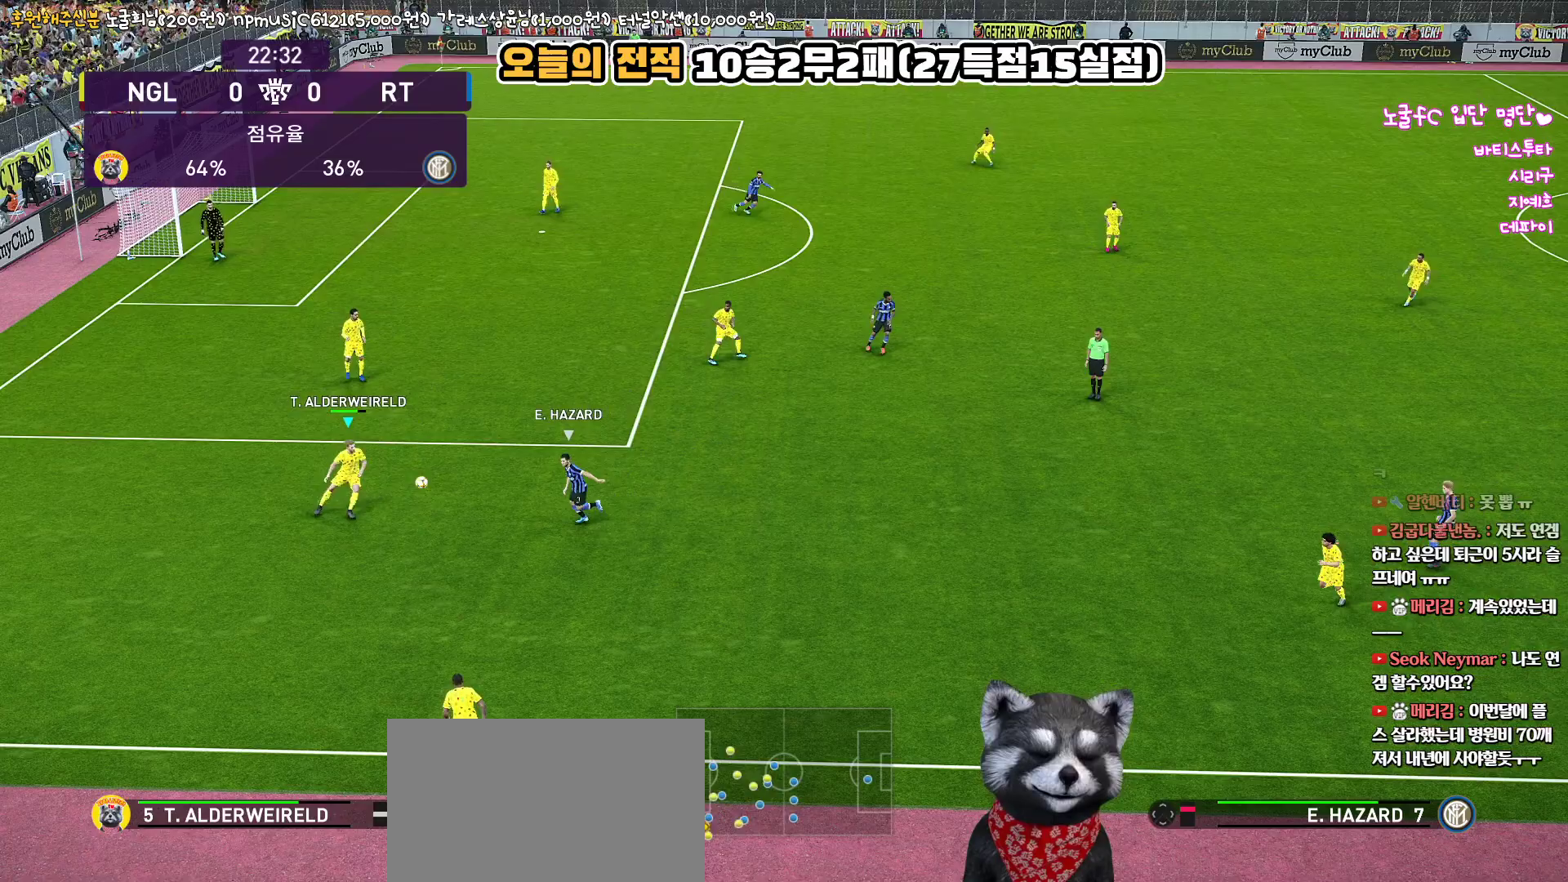
{"buttons": ["L3"], "left_stick": "down-right", "right_stick": "center", "events": [[50, "L3", "down"], [150, "CROSS", "up"]]}
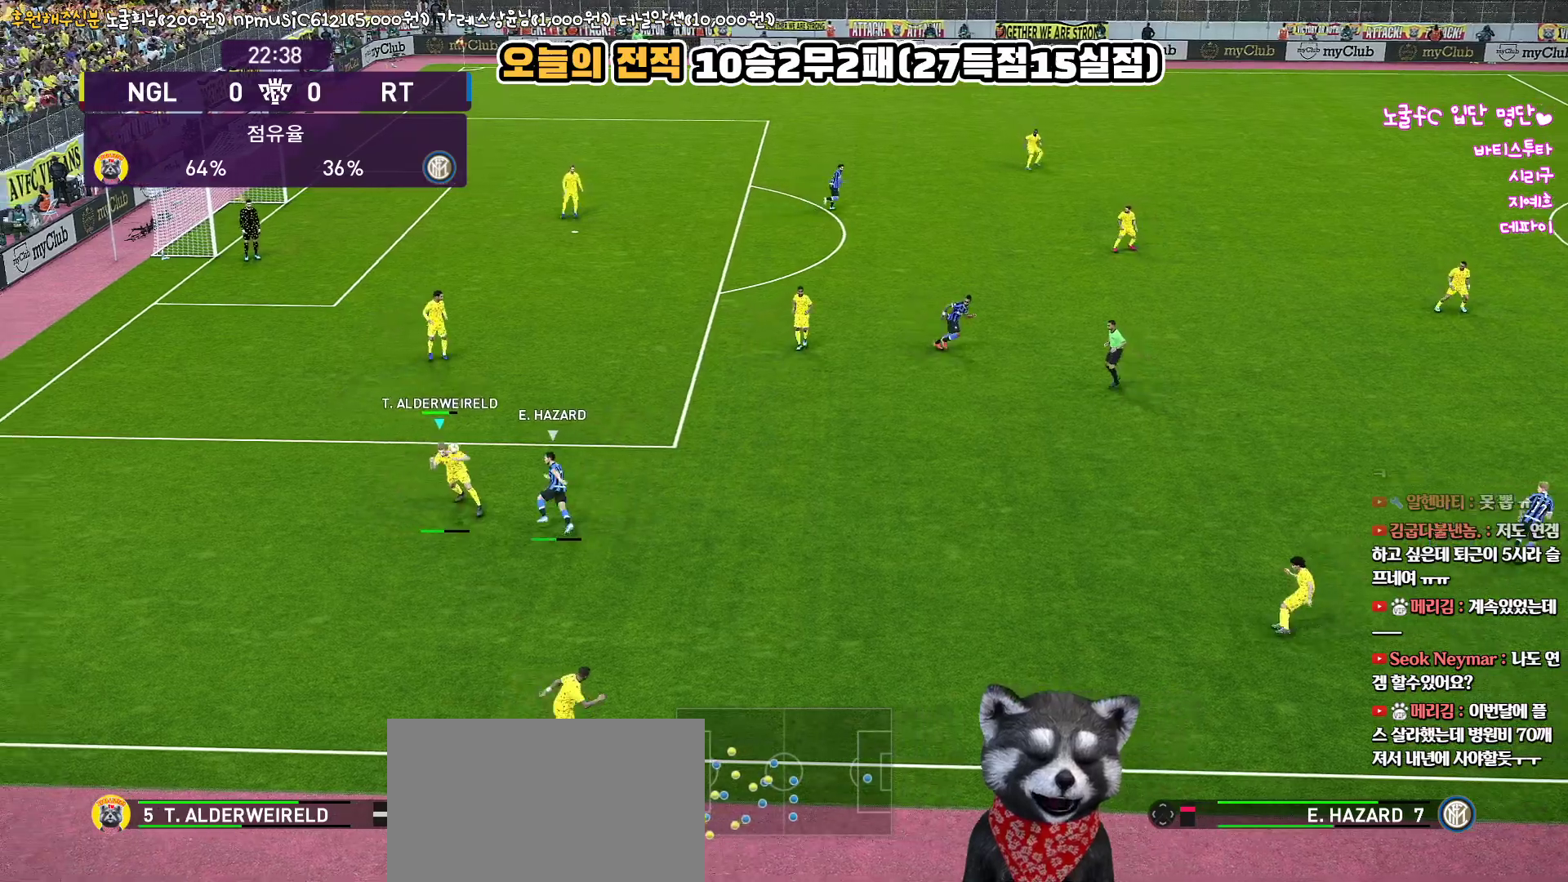
{"buttons": [], "left_stick": "up-right", "right_stick": "center", "events": [[217, "L3", "up"], [383, "left_stick", "up-right"]]}
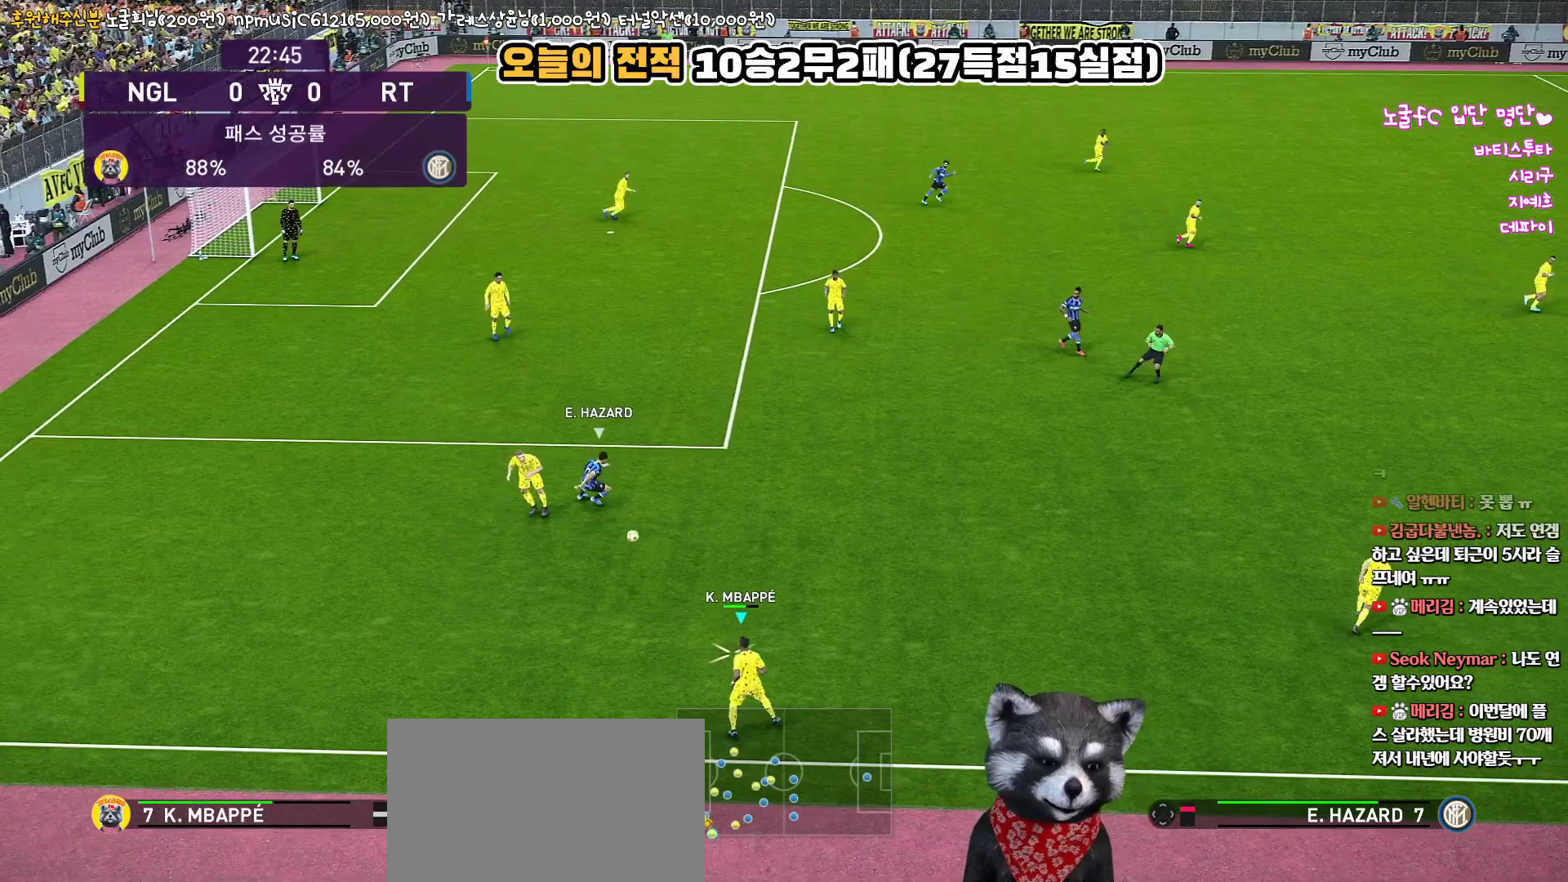
{"buttons": [], "left_stick": "up-right", "right_stick": "center", "events": []}
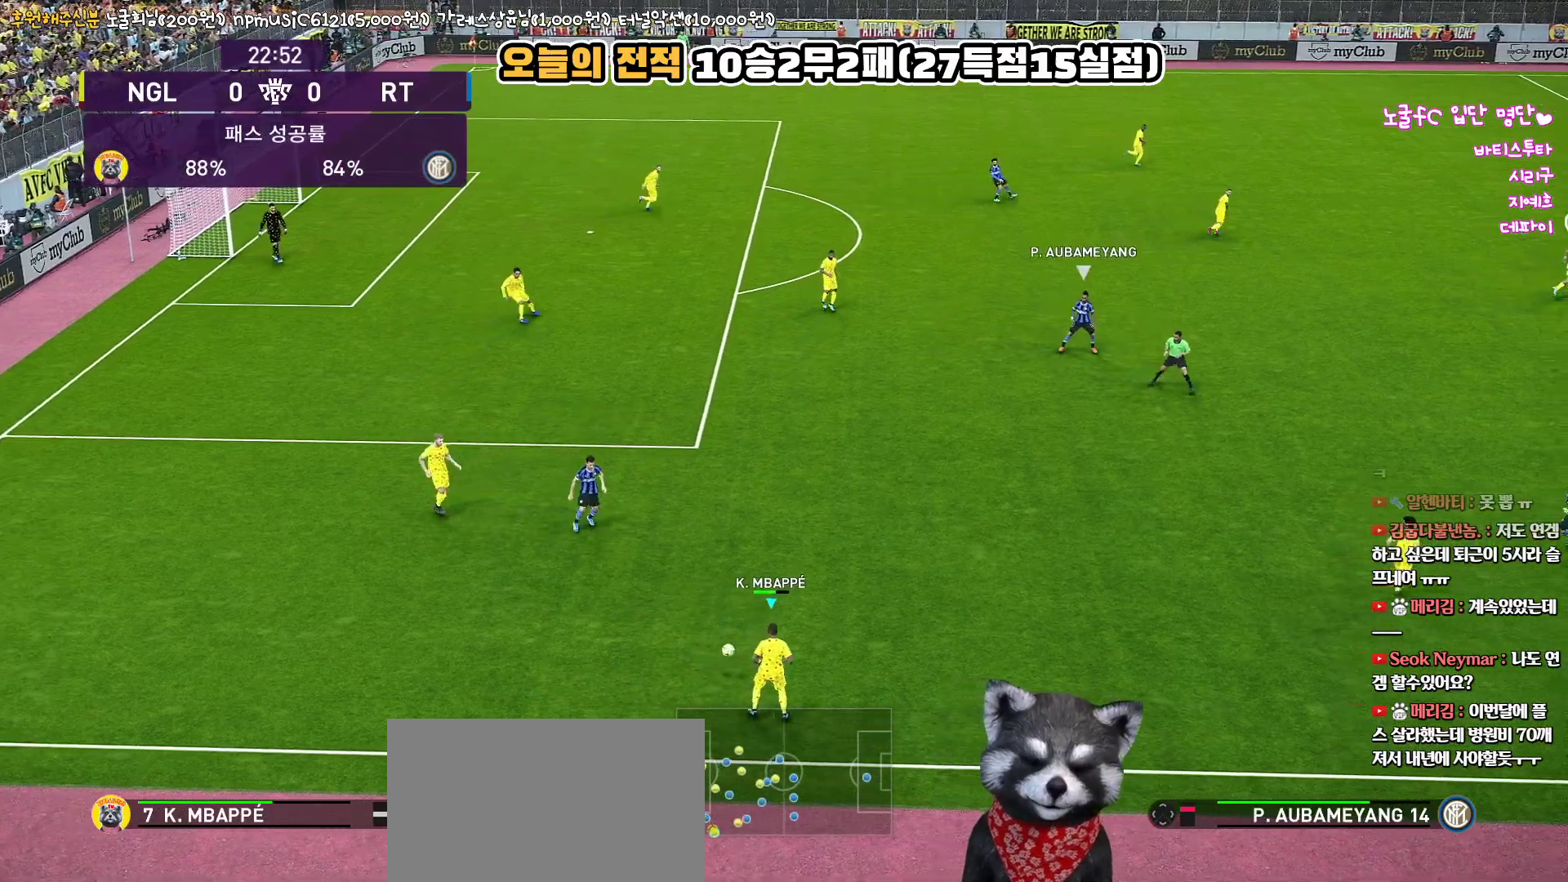
{"buttons": [], "left_stick": "up-right", "right_stick": "center", "events": [[217, "CROSS", "down"], [350, "CROSS", "up"]]}
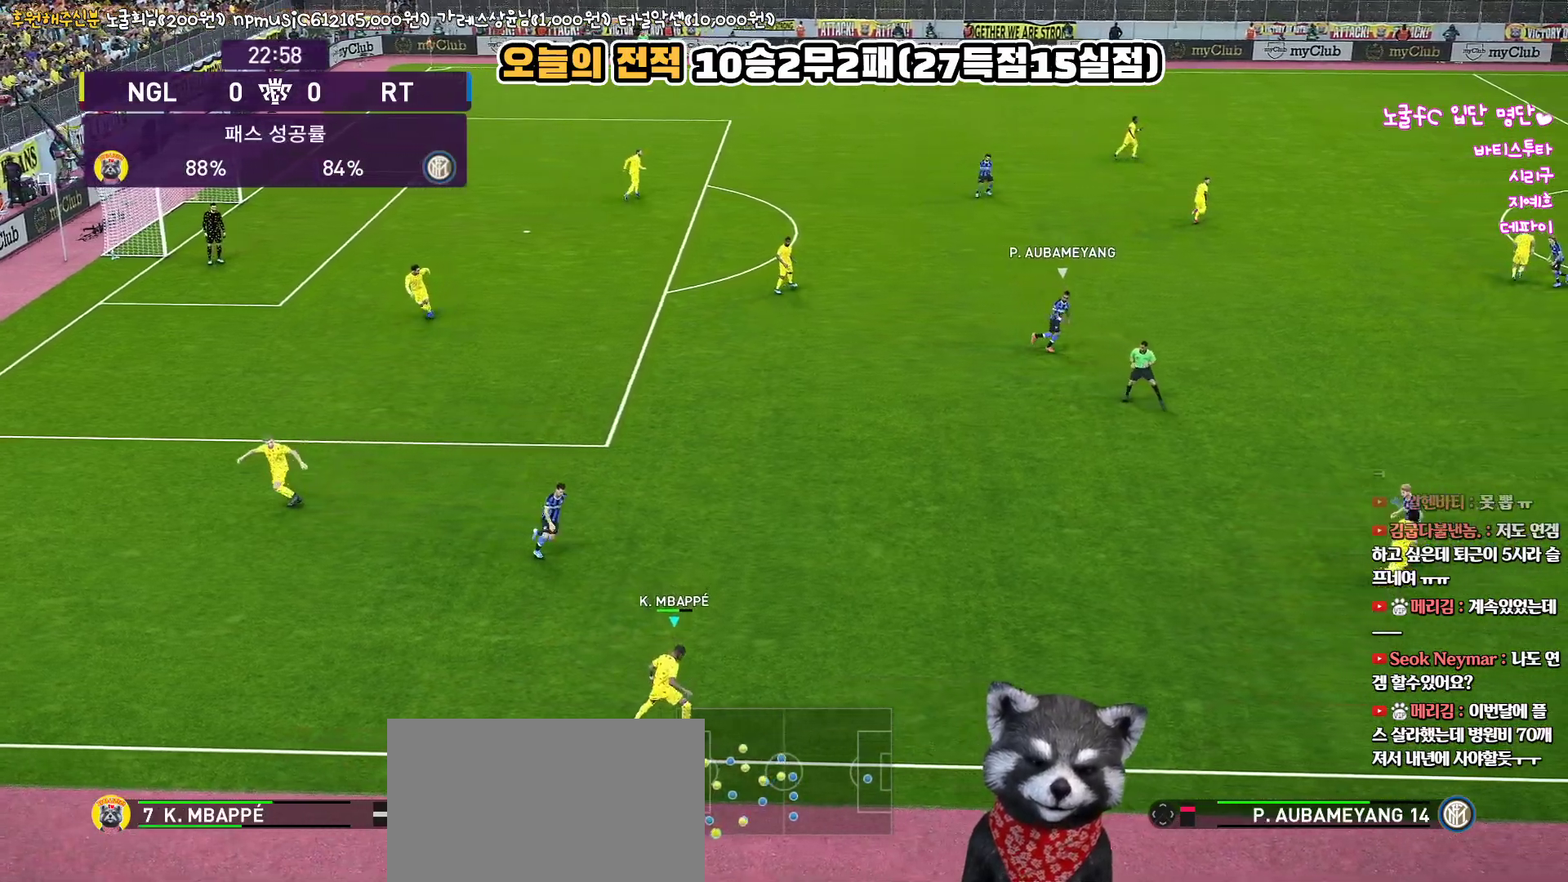
{"buttons": [], "left_stick": "right", "right_stick": "center", "events": [[50, "R2", "down"], [67, "R1", "down"], [83, "left_stick", "down"], [133, "L3", "down"], [250, "R2", "up"], [283, "R1", "up"], [333, "left_stick", "right"], [367, "L3", "up"]]}
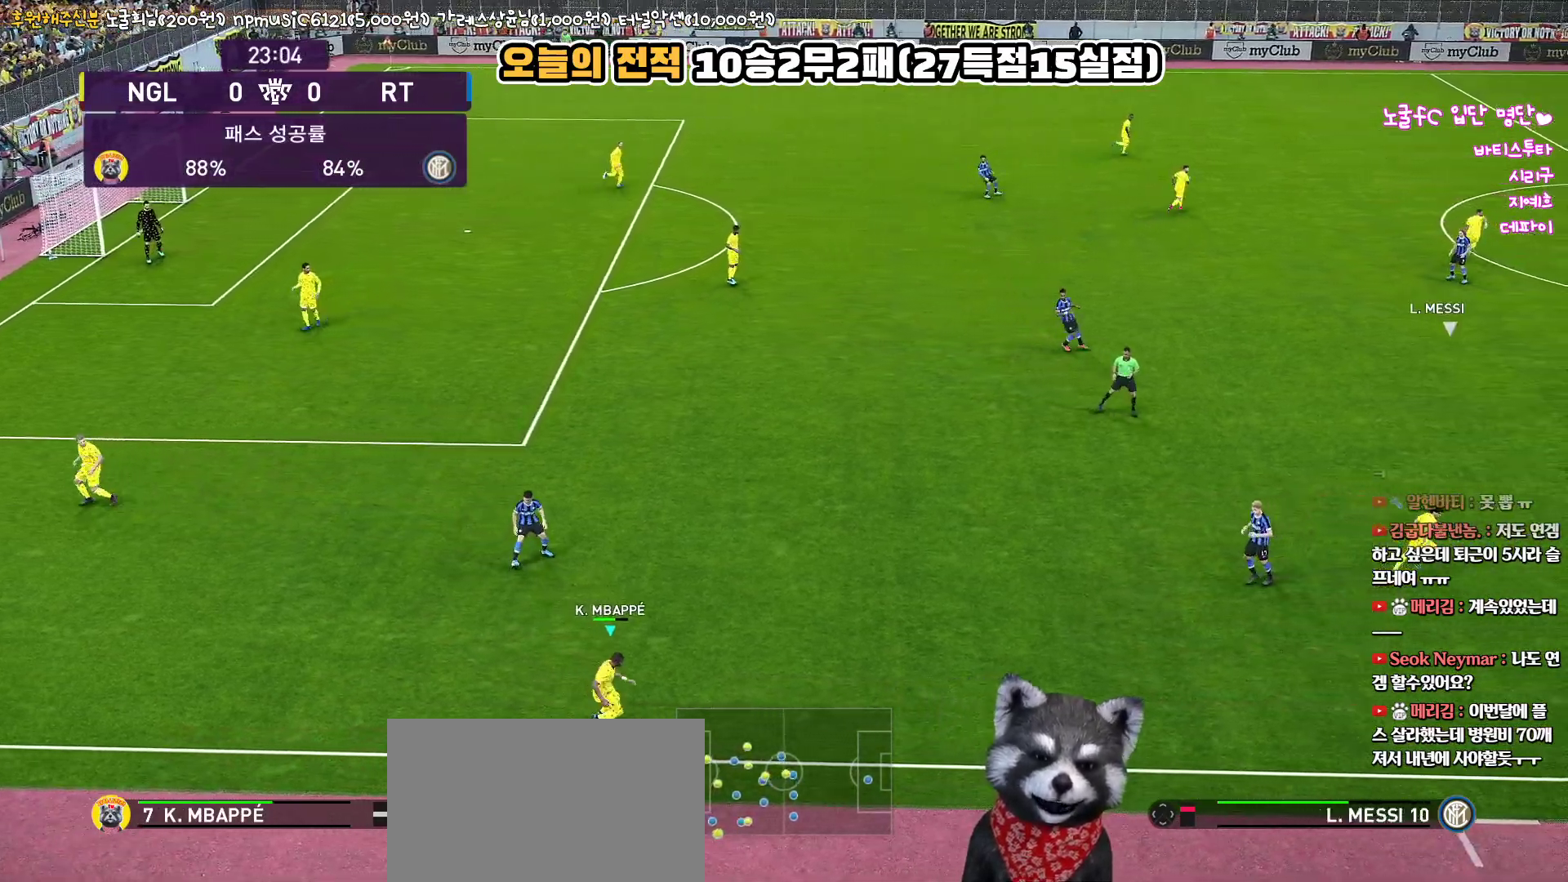
{"buttons": [], "left_stick": "right", "right_stick": "center", "events": [[50, "L3", "down"], [467, "L3", "up"]]}
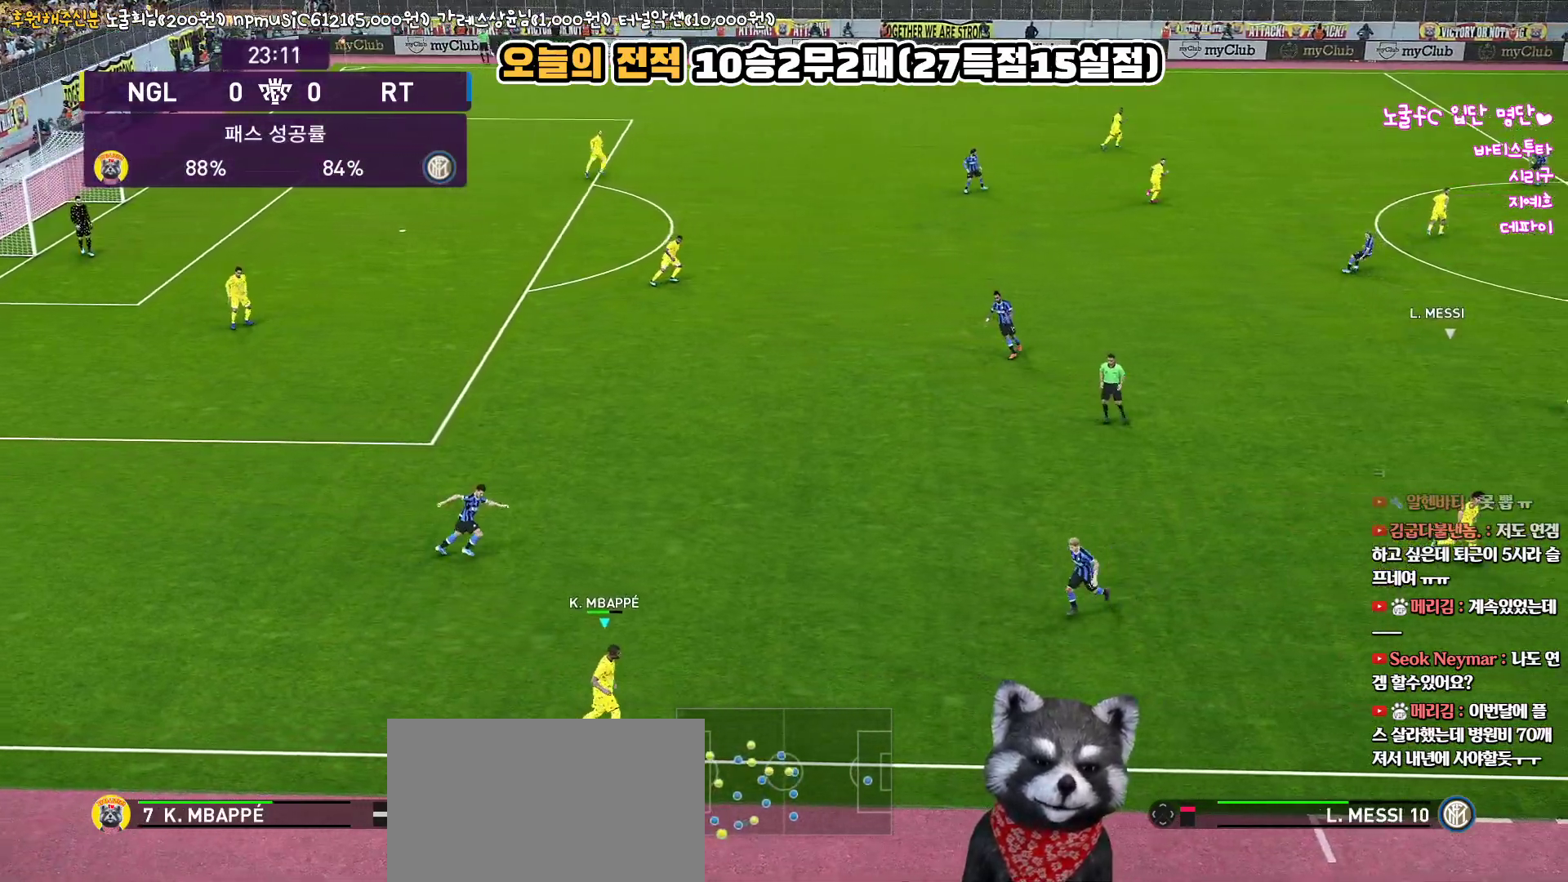
{"buttons": [], "left_stick": "right", "right_stick": "center", "events": [[167, "TRIANGLE", "down"], [250, "TRIANGLE", "up"]]}
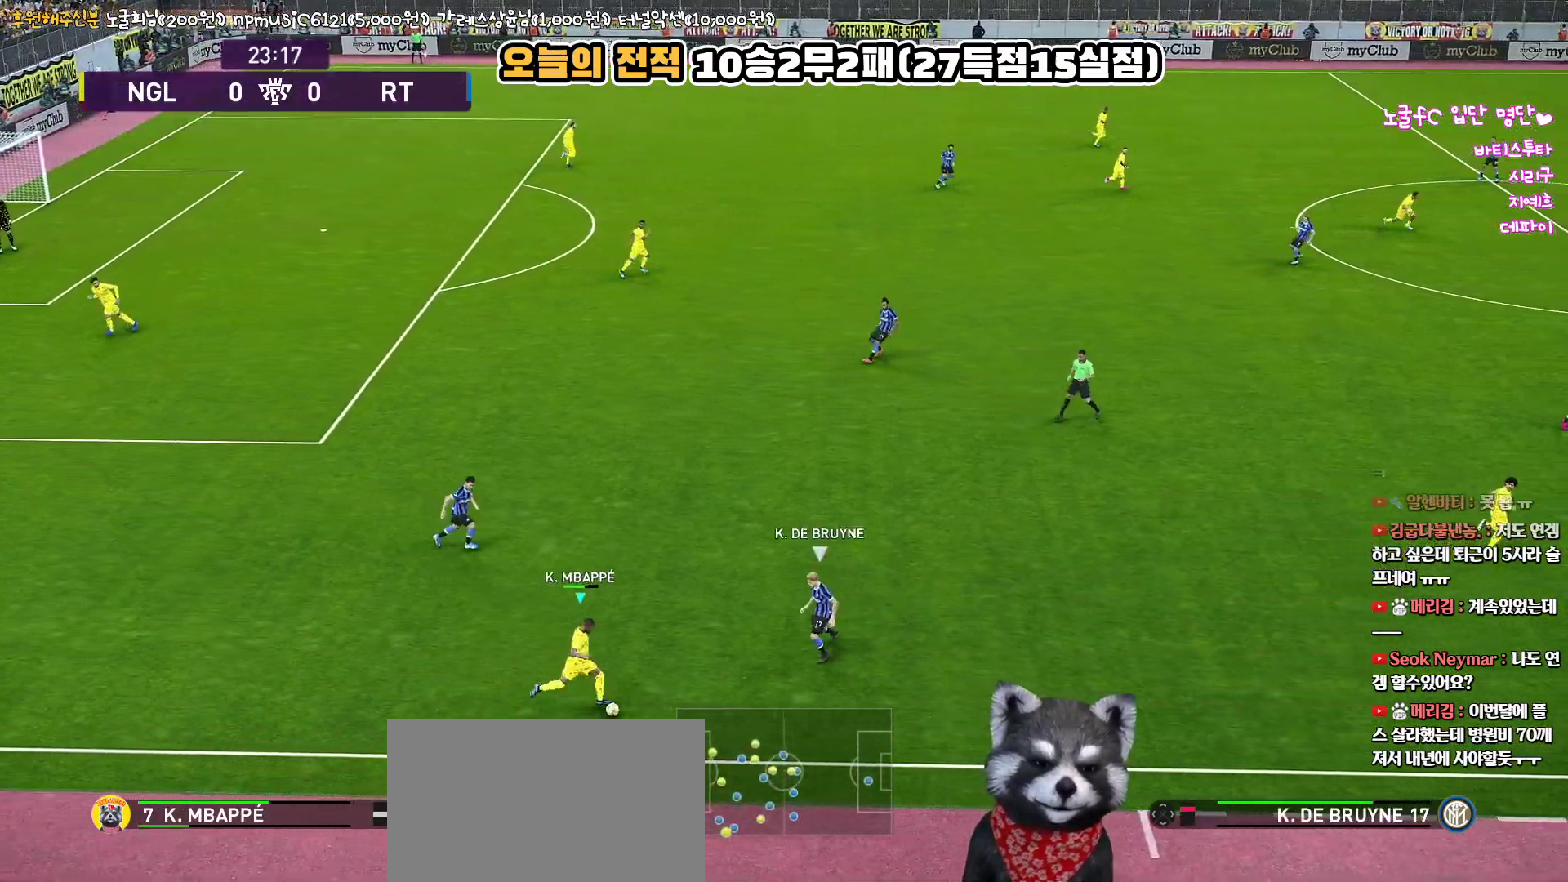
{"buttons": [], "left_stick": "right", "right_stick": "center", "events": []}
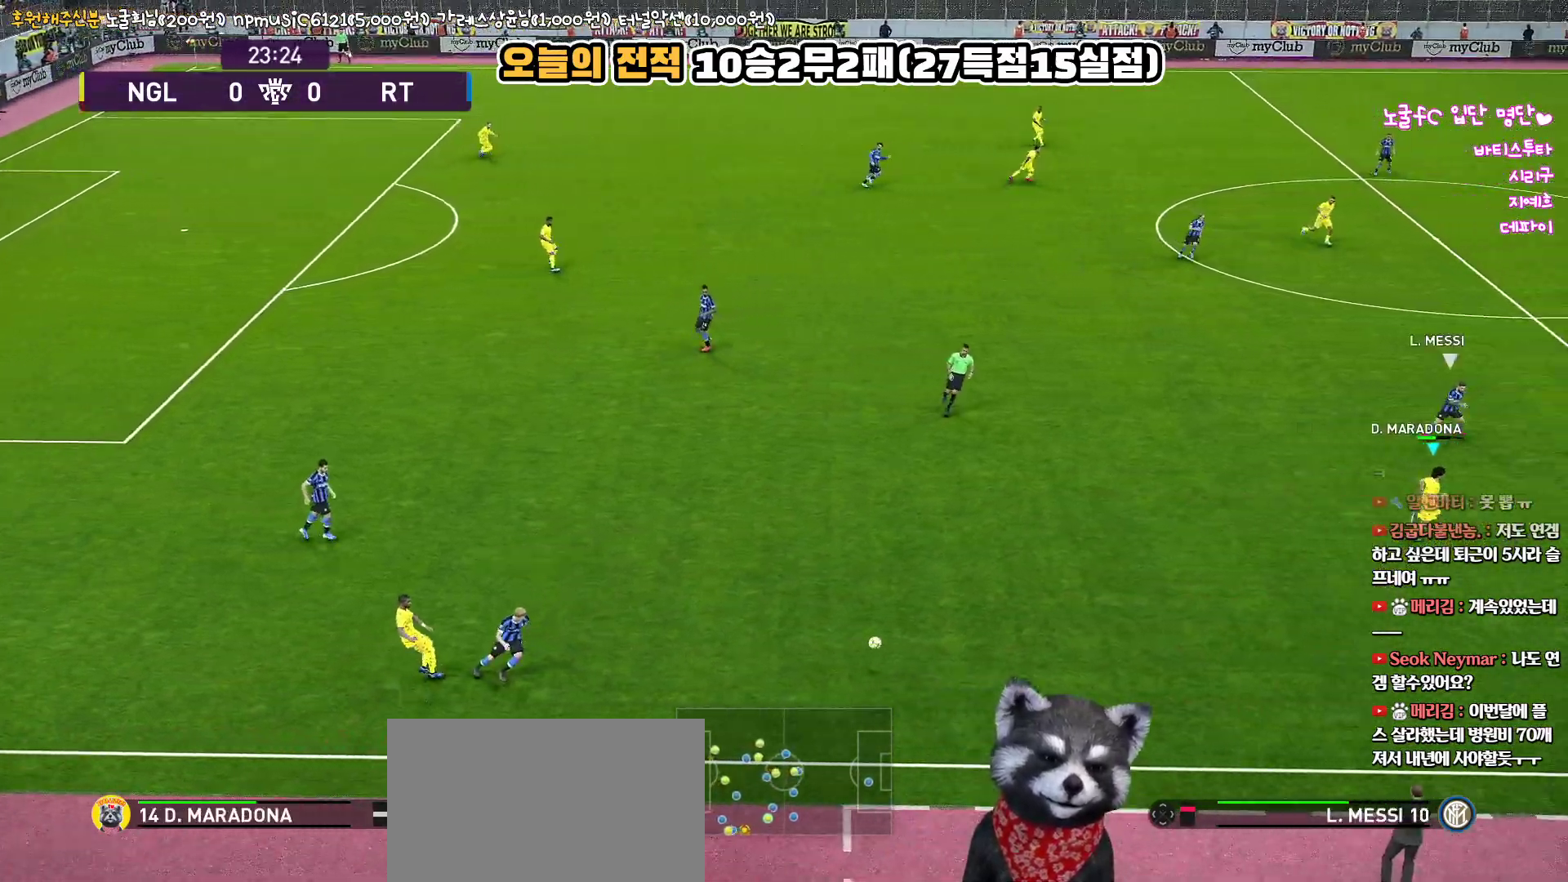
{"buttons": [], "left_stick": "down-right", "right_stick": "center", "events": [[167, "left_stick", "down-right"]]}